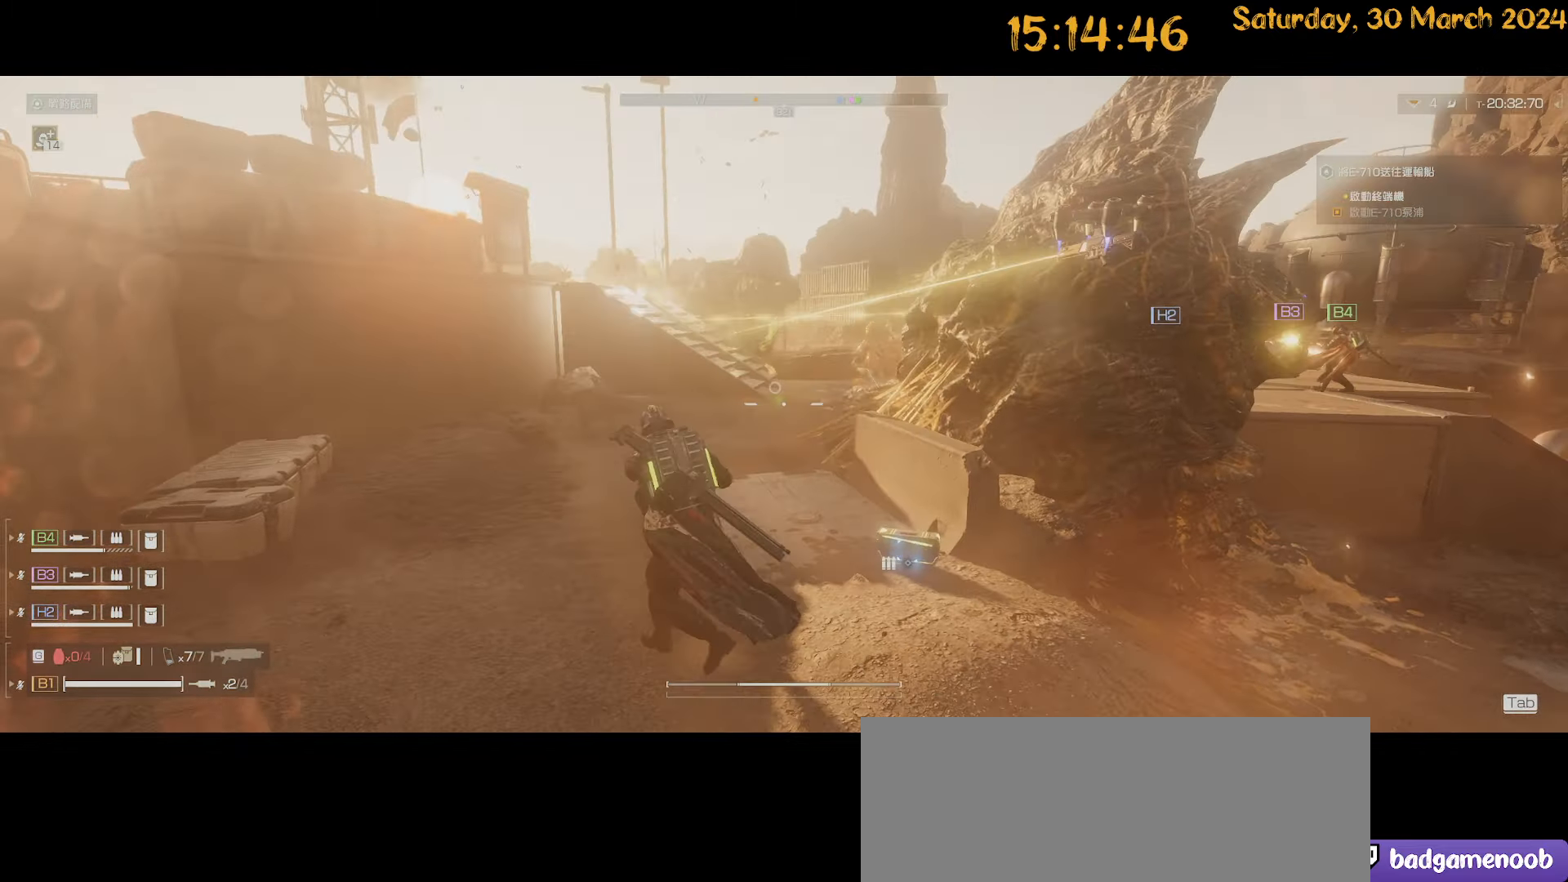
Gameplay with keyboard and mouse; each line is a JSON object with the keys and mouse buttons held at the frame after it. "events" lists presses ("down") and releases ("up") of ".", "/", "0", "1", "2", "3", "4", "5", "6", "7", "8", "9", "a", "alt", "b", "backslash", "backspace", "c", "caps_lock", "comma", "ctrl", "d", "down", "e", "equals", "escape", "f", "f1", "f10", "f11", "f12", "f2", "f3", "f4", "f5", "f6", "f7", "f8", "f9", "g", "h", "i", "j", "k", "l", "lbracket", "left", "m", "minus", "n", "o", "p", "q", "quote", "r", "rbracket", "return", "right", "s", "semicolon", "shift", "space", "t", "tab", "tilde", "u", "up", "v", "w", "x", "y", "z", "mouse_left", "mouse_wheel" and "mouse_right" between this image and that frame as [ms after this image, input, new state], when the widget could be followed in between. "mouse_left", "mouse_wheel", "mouse_right" = the "left", "wheel", "right" buttons of the "mouse" list. No other keys are recorded. "wheel" means that the mouse wheel is clicked or scrolled. "mouse_move" is the direction in which the mouse moves at that frame (one of eight, or "still"), when it could be read.
{"keys": ["a"], "mouse": [], "mouse_move": "left", "events": [[100, "mouse_right", "up"], [134, "a", "up"], [184, "d", "down"], [367, "w", "up"], [417, "d", "up"], [467, "a", "down"]]}
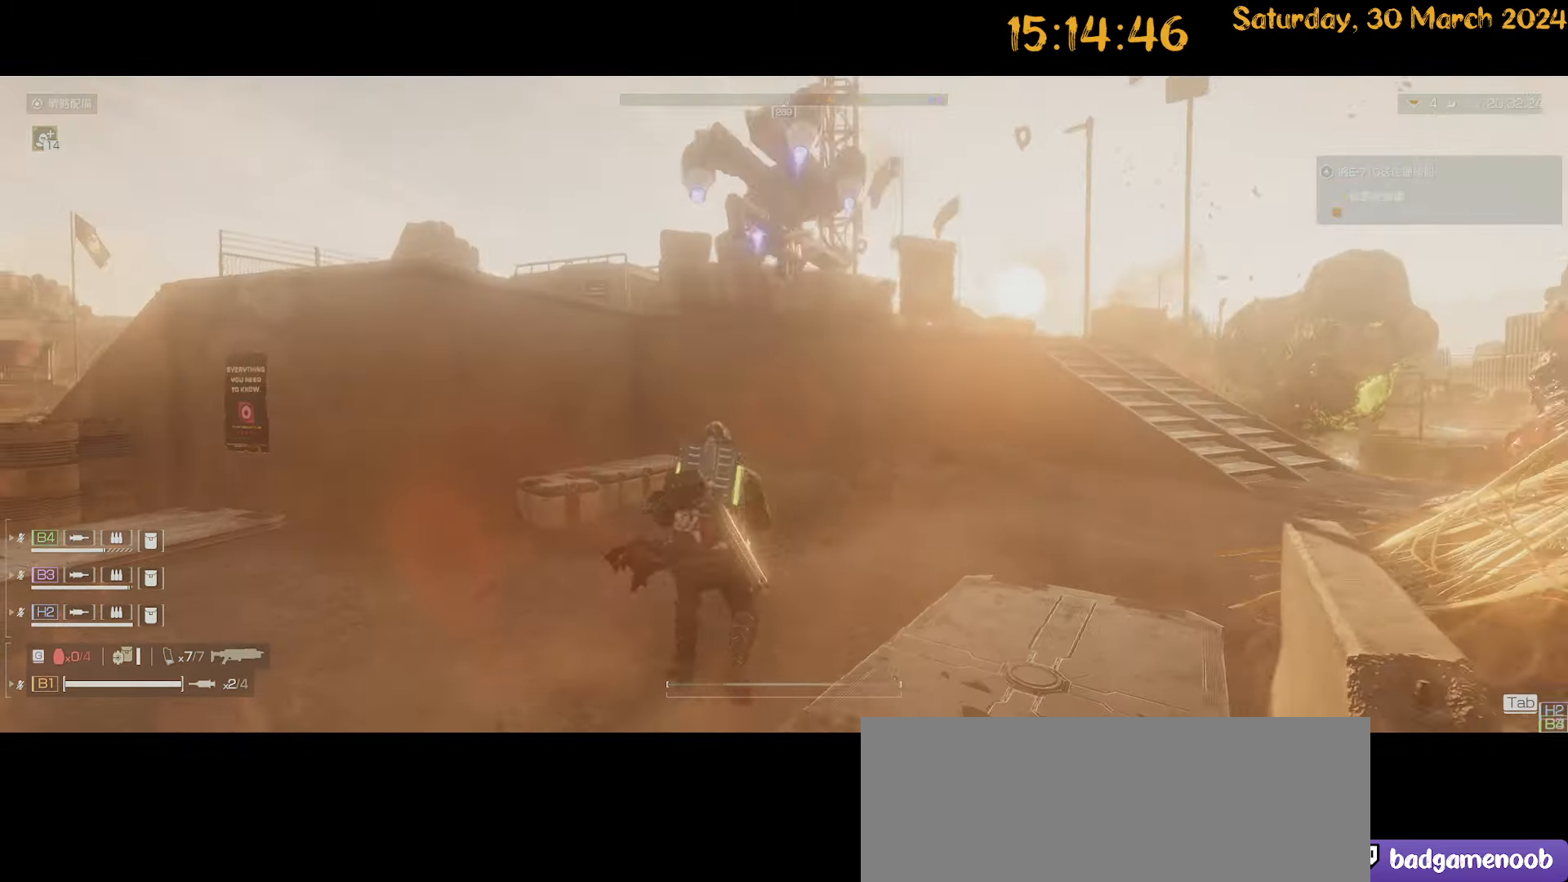
{"keys": ["a", "shift", "w"], "mouse": [], "mouse_move": "left", "events": [[434, "w", "down"], [484, "shift", "down"]]}
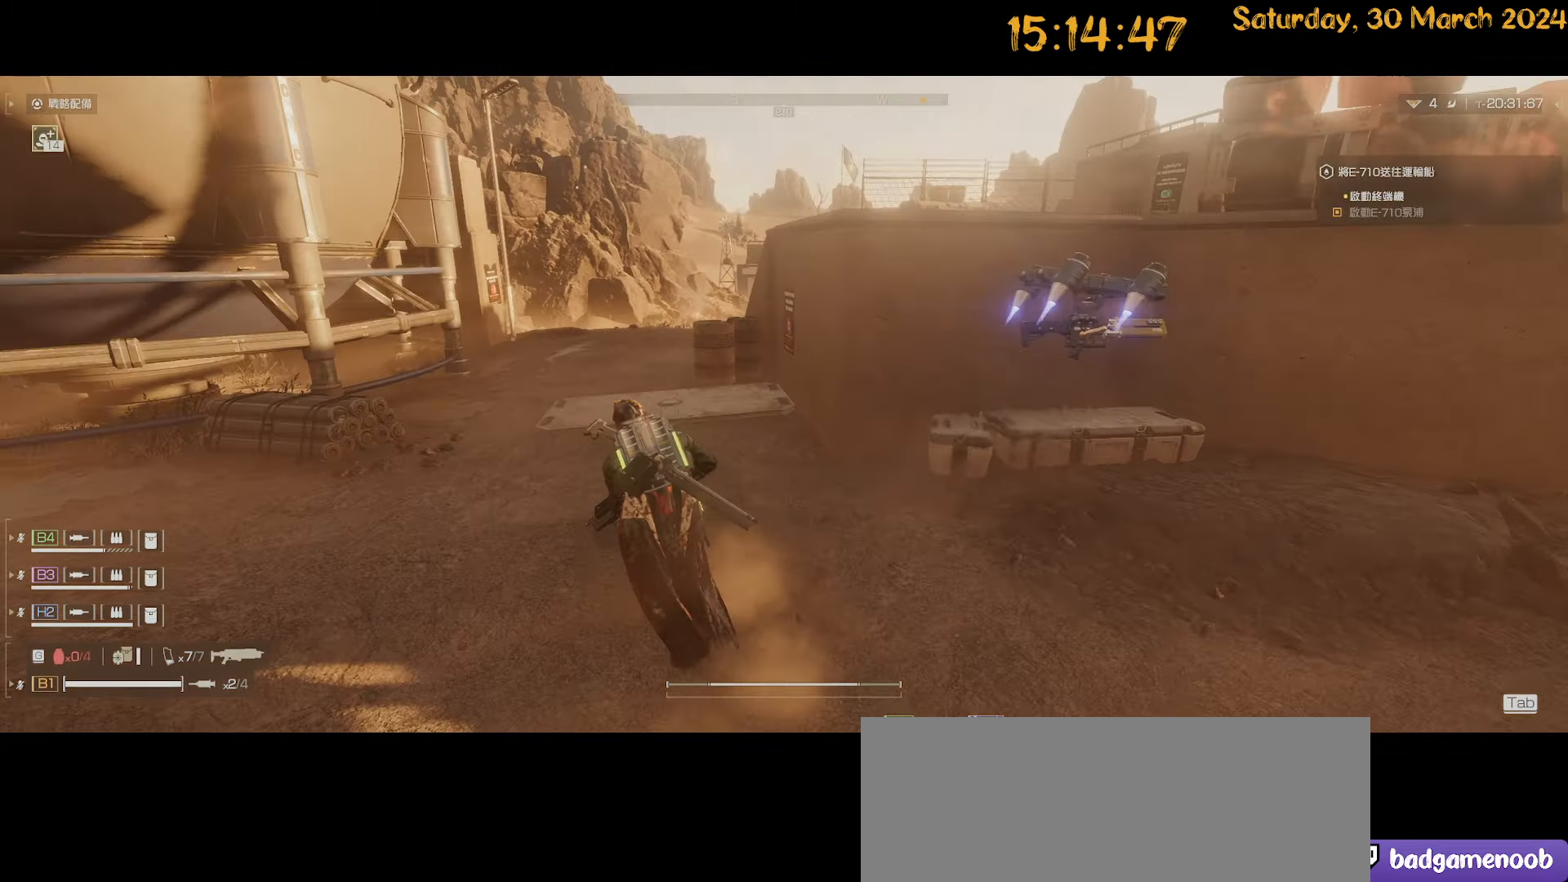
{"keys": ["shift", "w"], "mouse": [], "mouse_move": "still", "events": [[450, "a", "up"]]}
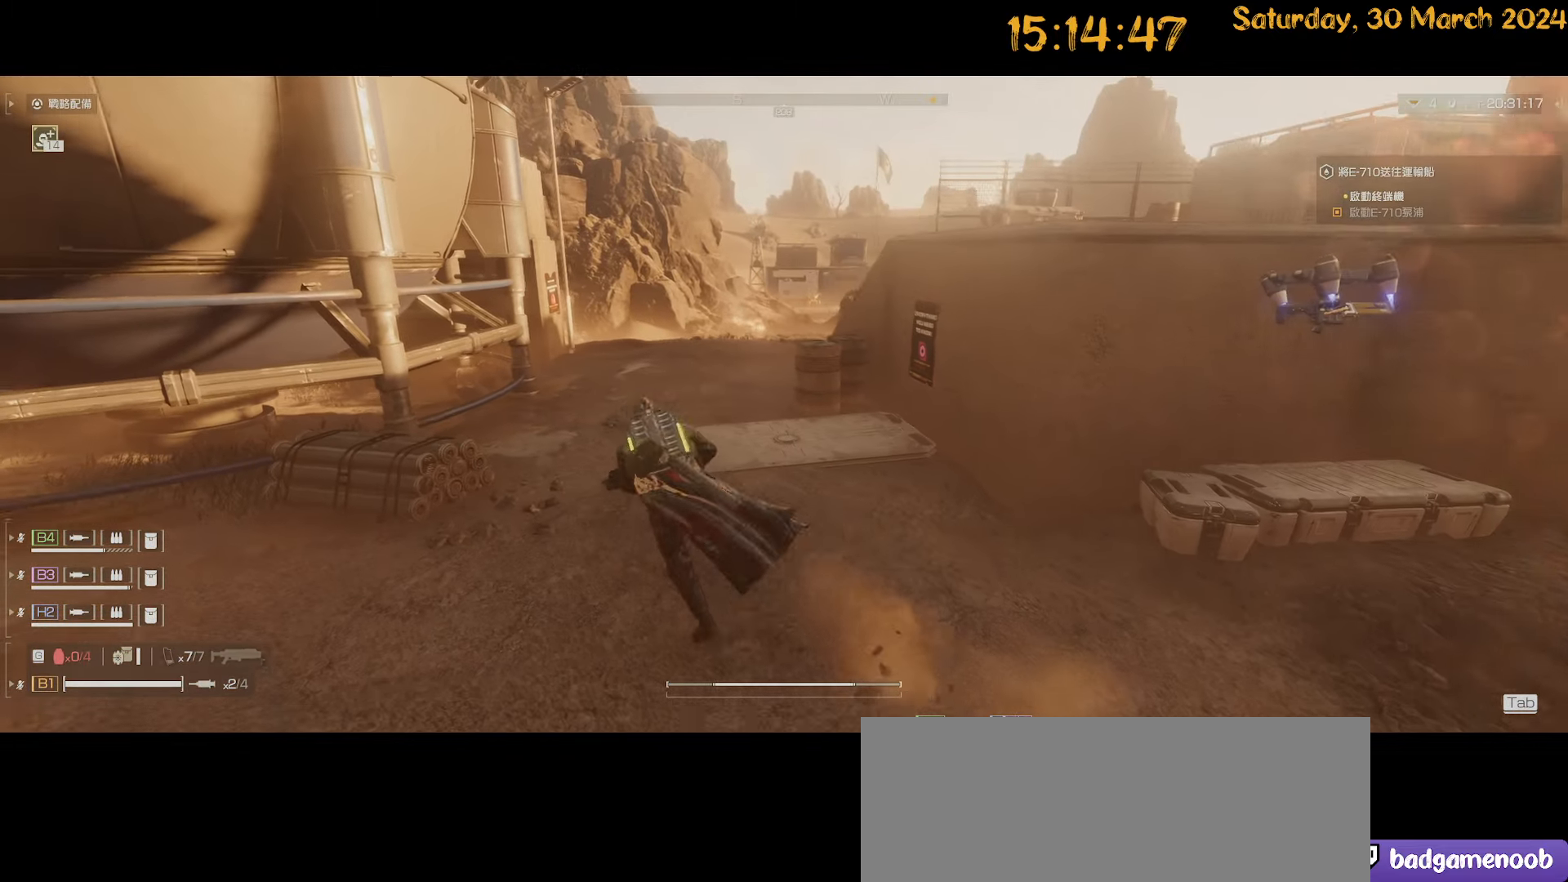
{"keys": ["shift", "w"], "mouse": [], "mouse_move": "down-left", "events": []}
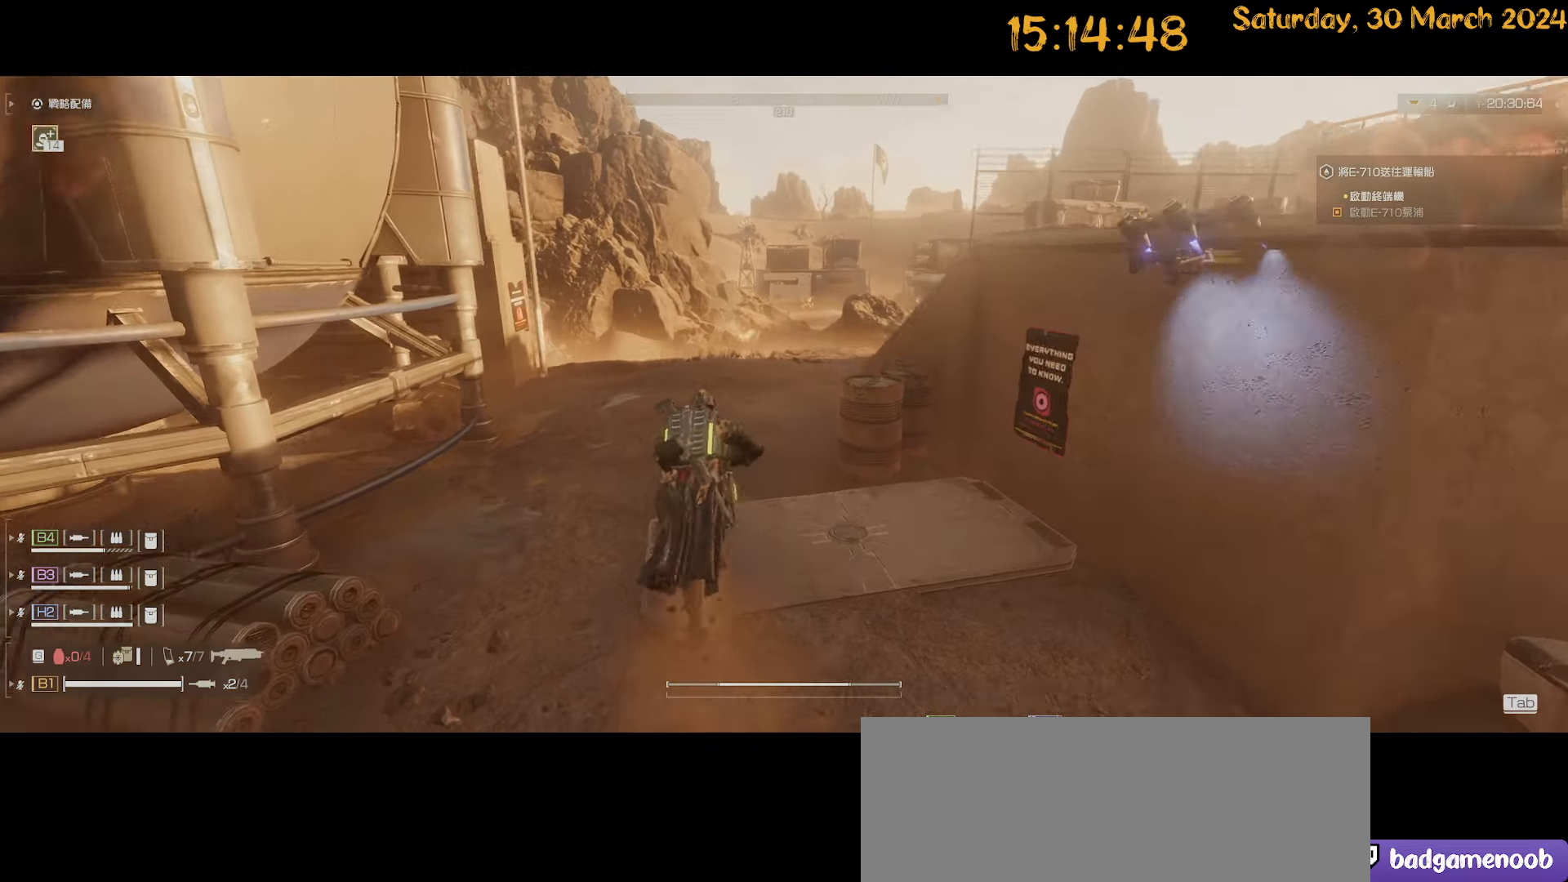
{"keys": ["shift", "w"], "mouse": [], "mouse_move": "right", "events": [[184, "d", "down"], [467, "d", "up"]]}
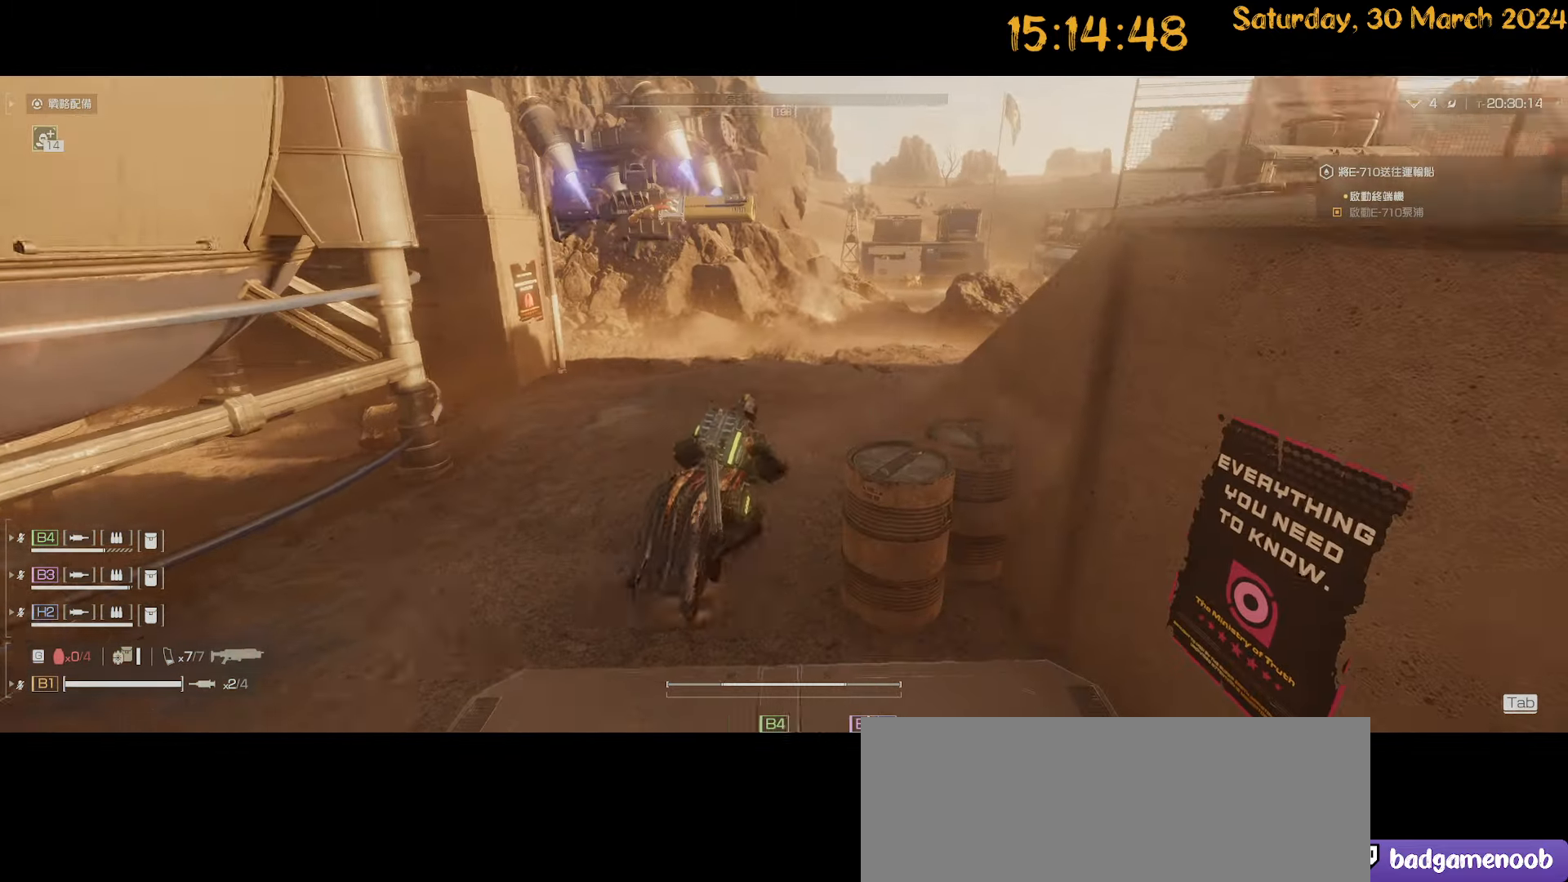
{"keys": ["a", "w"], "mouse": [], "mouse_move": "right", "events": [[500, "a", "down"], [500, "shift", "up"]]}
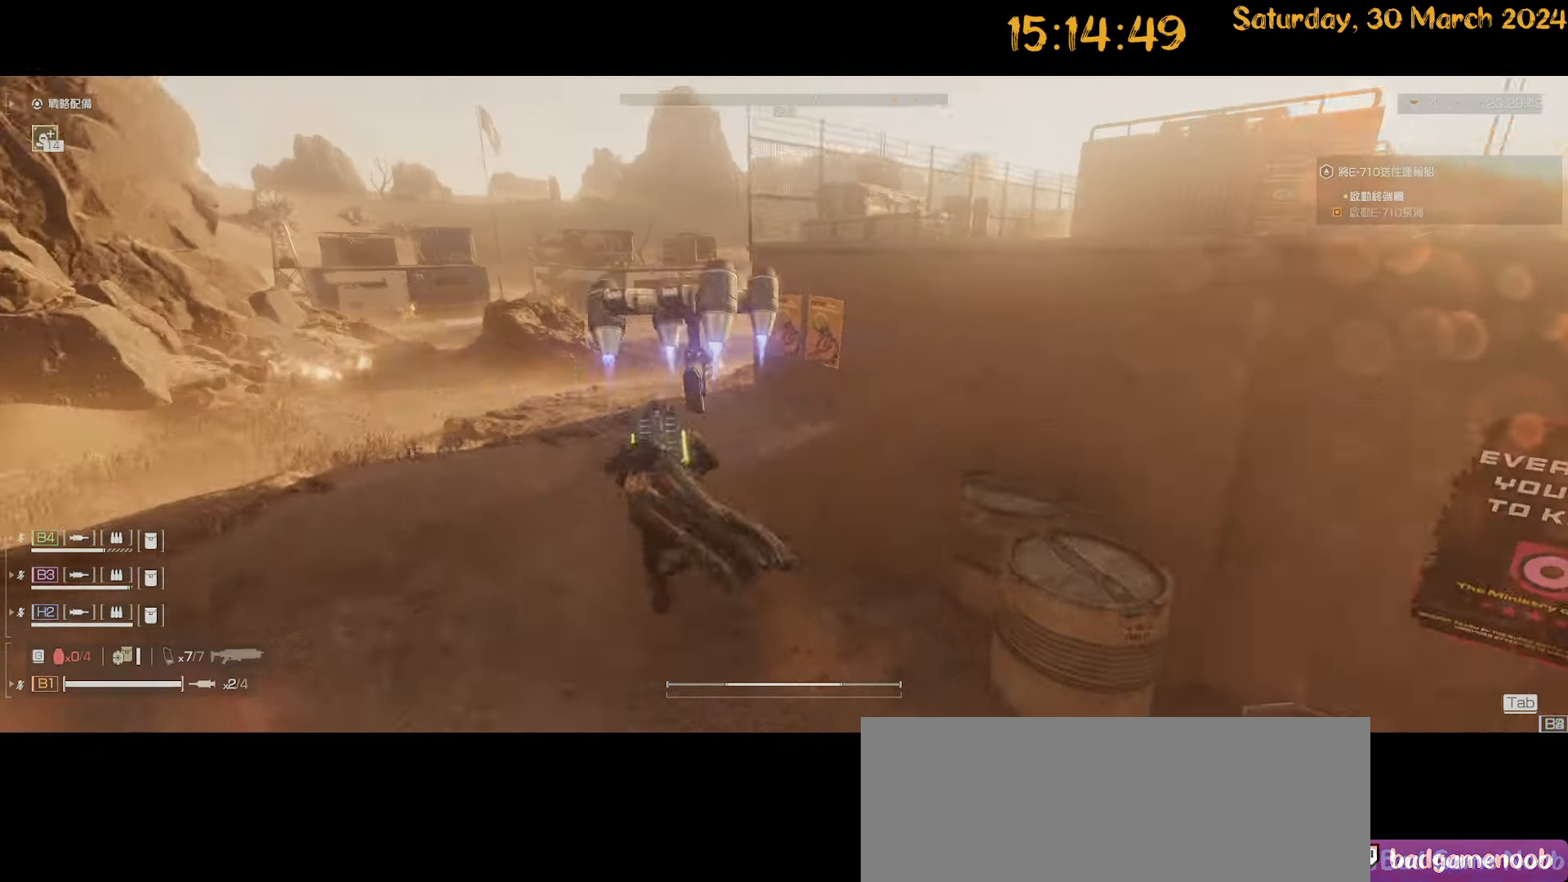
{"keys": ["d", "w"], "mouse": [], "mouse_move": "still", "events": [[184, "a", "up"], [417, "d", "down"]]}
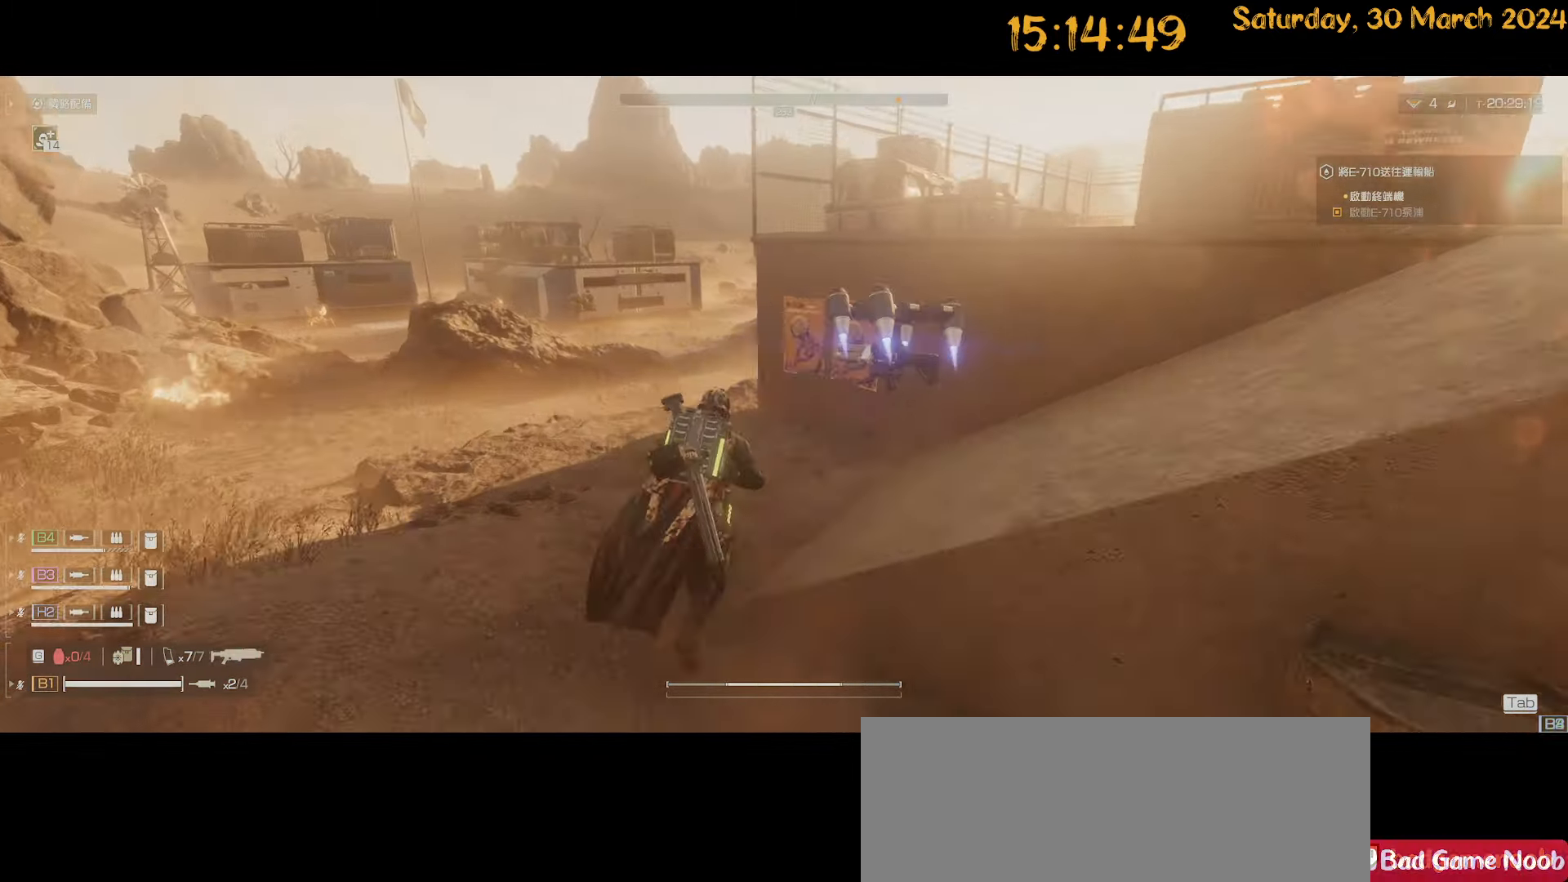
{"keys": [], "mouse": [], "mouse_move": "still", "events": [[200, "d", "up"], [200, "tab", "down"], [300, "w", "up"], [434, "tab", "up"]]}
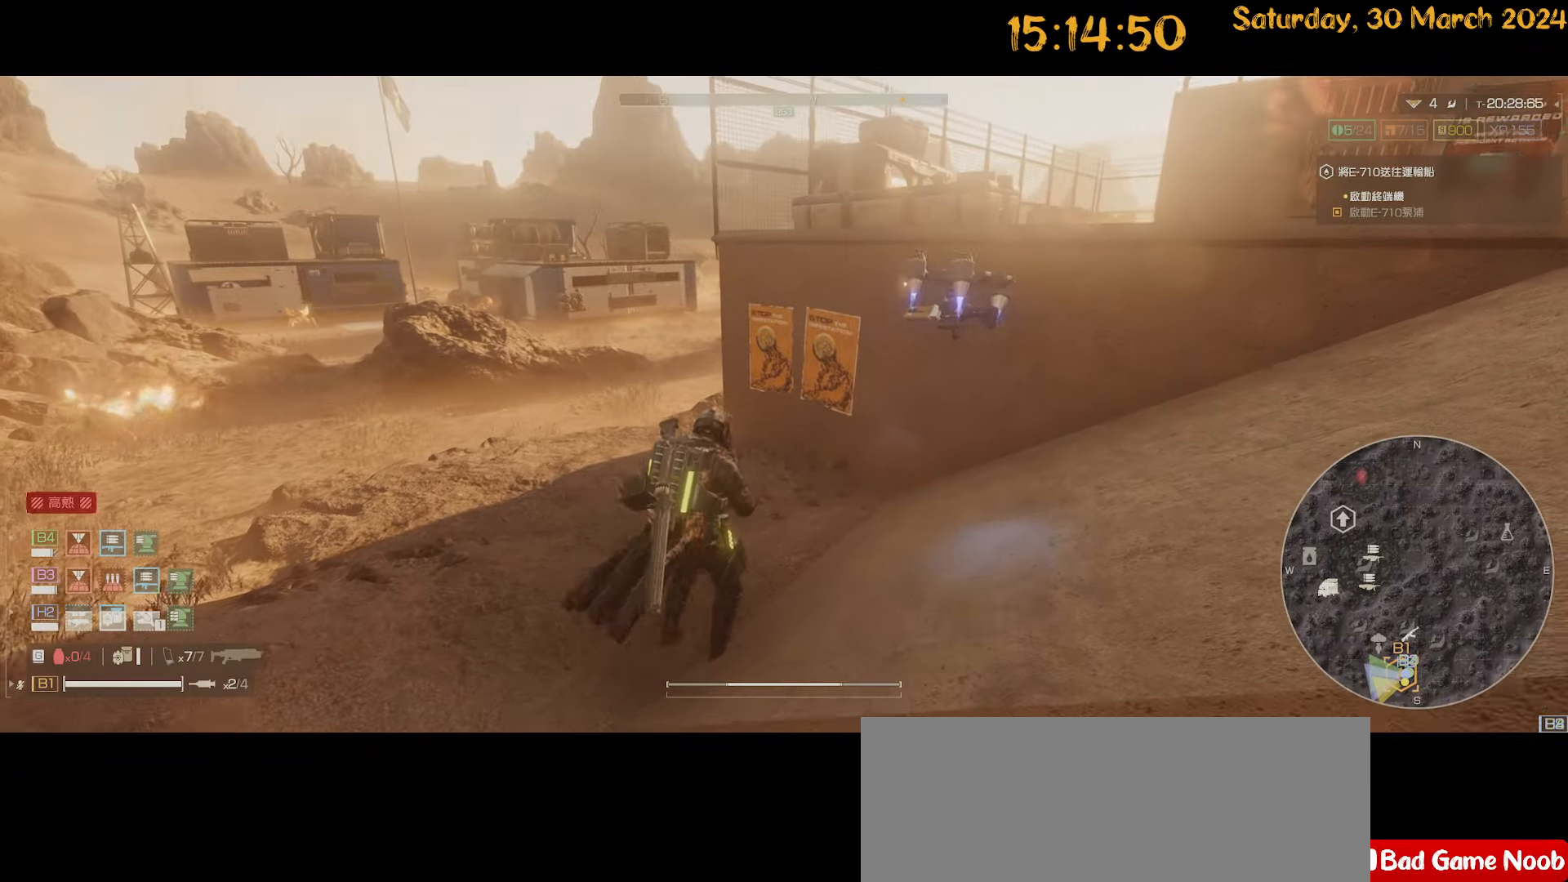
{"keys": [], "mouse": [], "mouse_move": "left", "events": []}
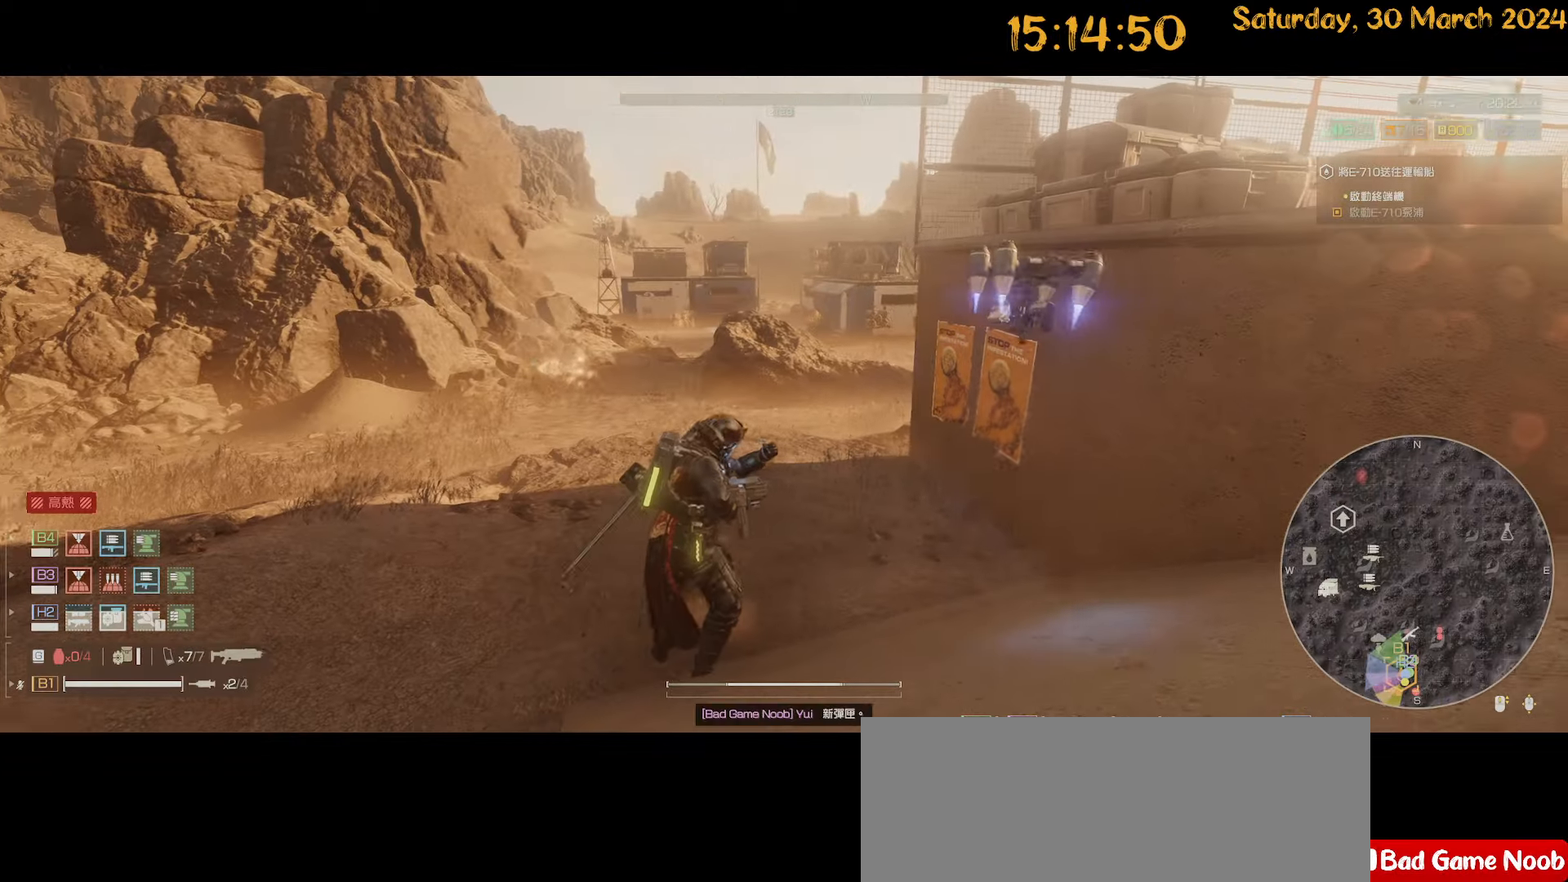
{"keys": [], "mouse": [], "mouse_move": "still", "events": [[317, "tab", "down"], [467, "tab", "up"]]}
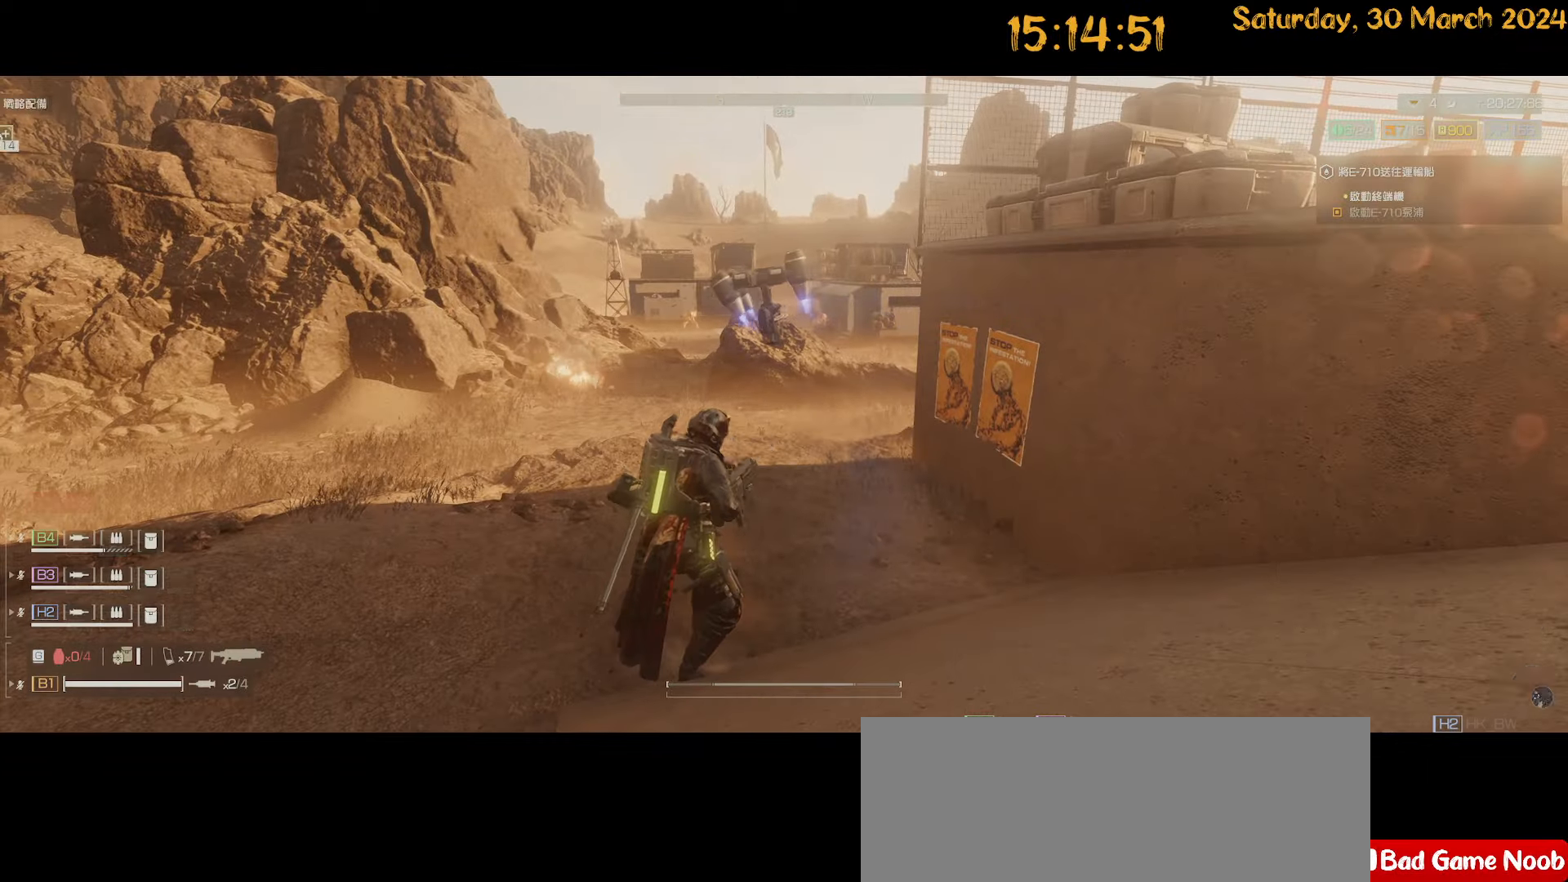
{"keys": ["s", "shift"], "mouse": [], "mouse_move": "still", "events": [[50, "d", "down"], [200, "s", "down"], [334, "d", "up"], [334, "shift", "down"]]}
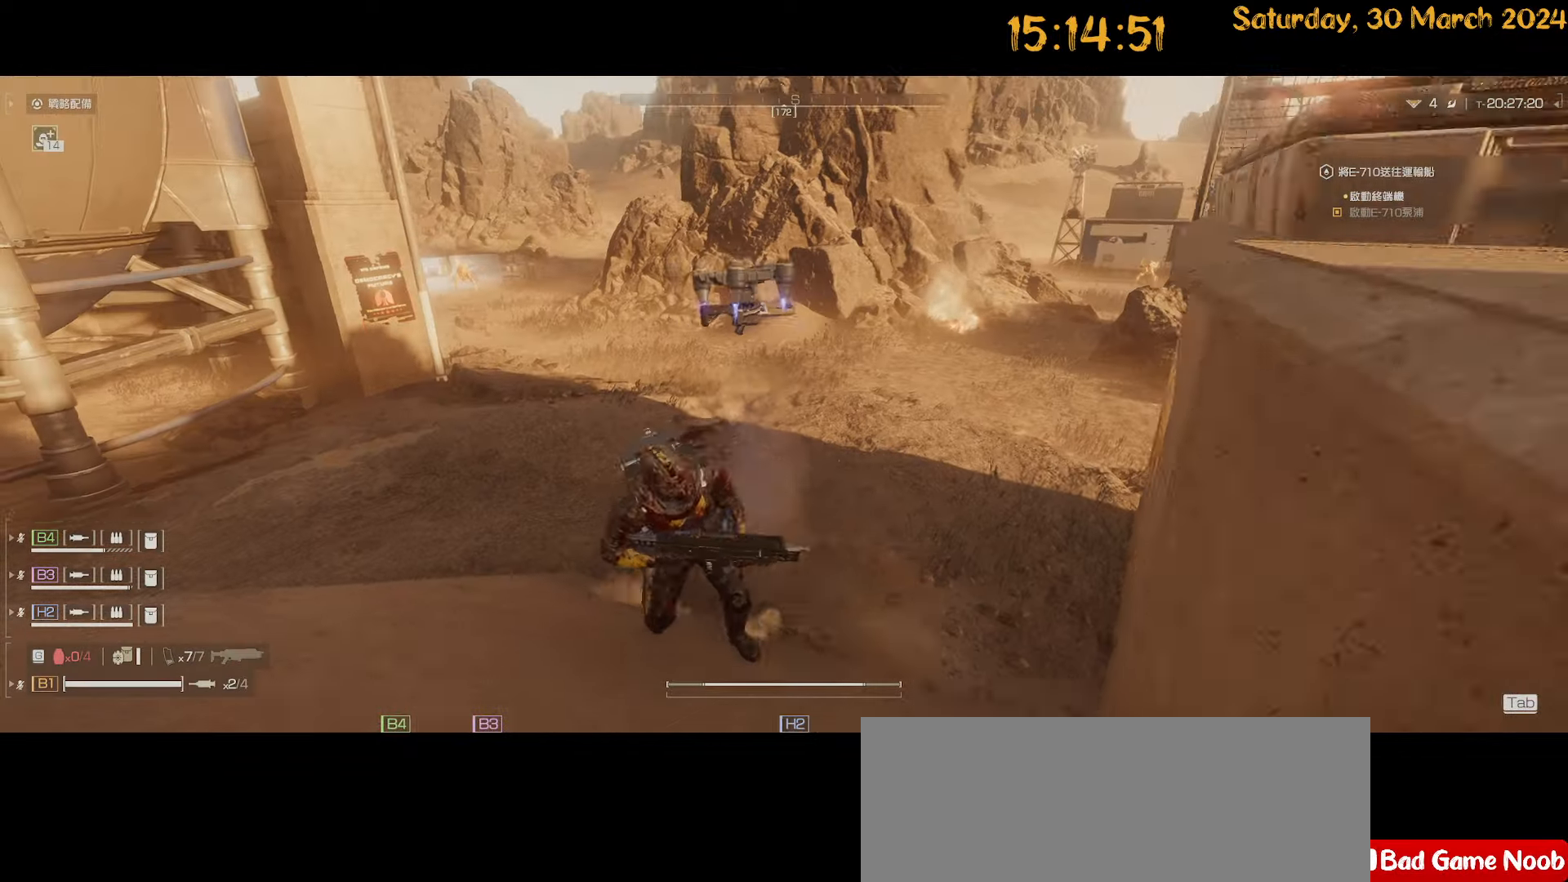
{"keys": ["s", "shift"], "mouse": [], "mouse_move": "still", "events": []}
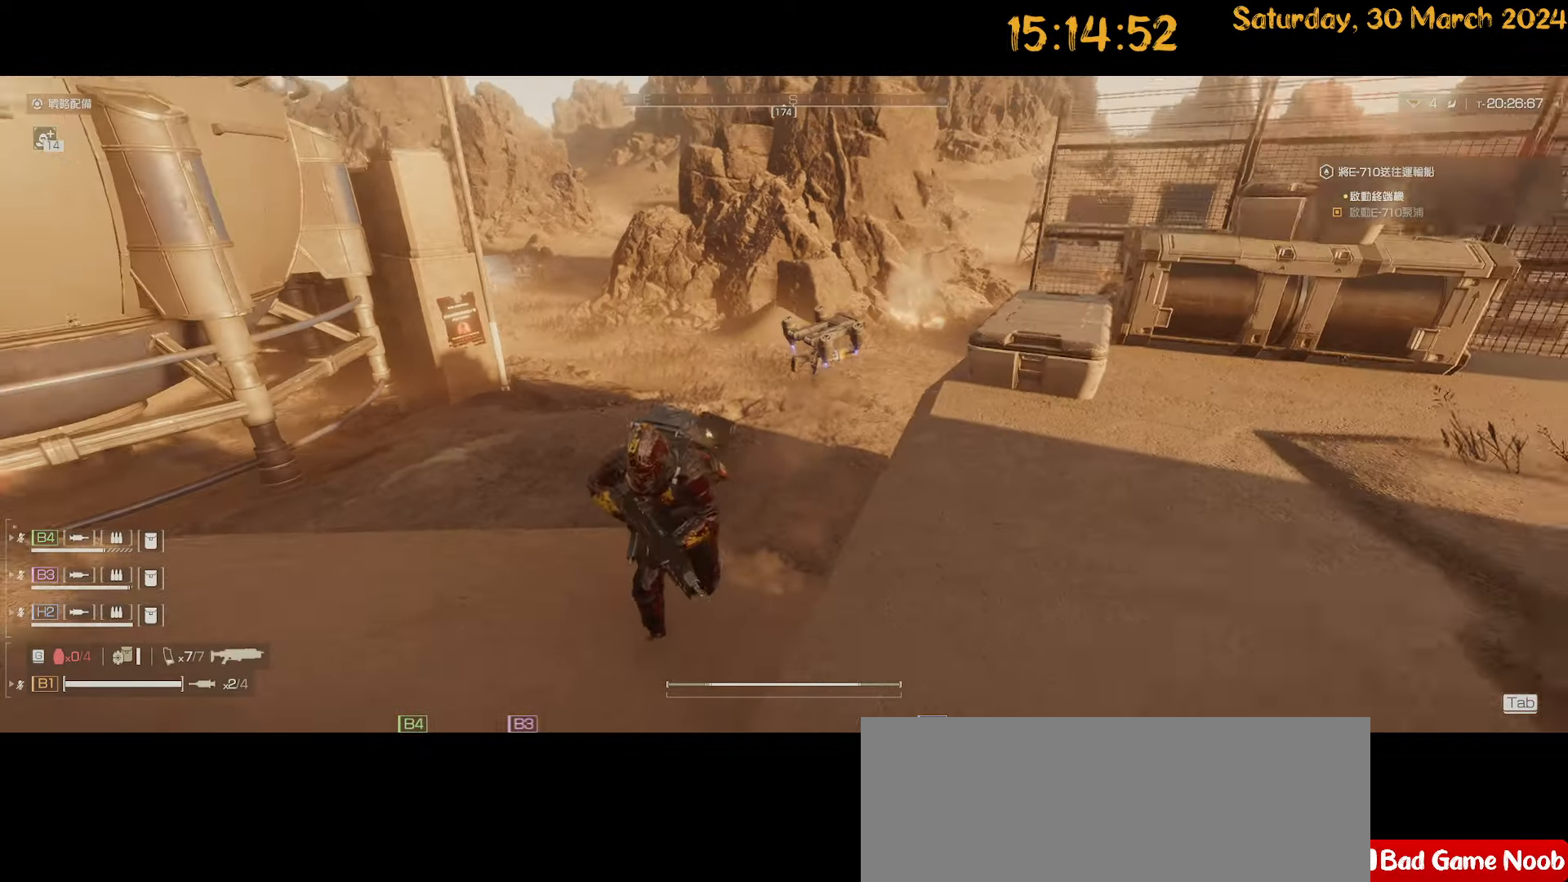
{"keys": ["d", "s", "shift"], "mouse": [], "mouse_move": "still", "events": [[284, "d", "down"]]}
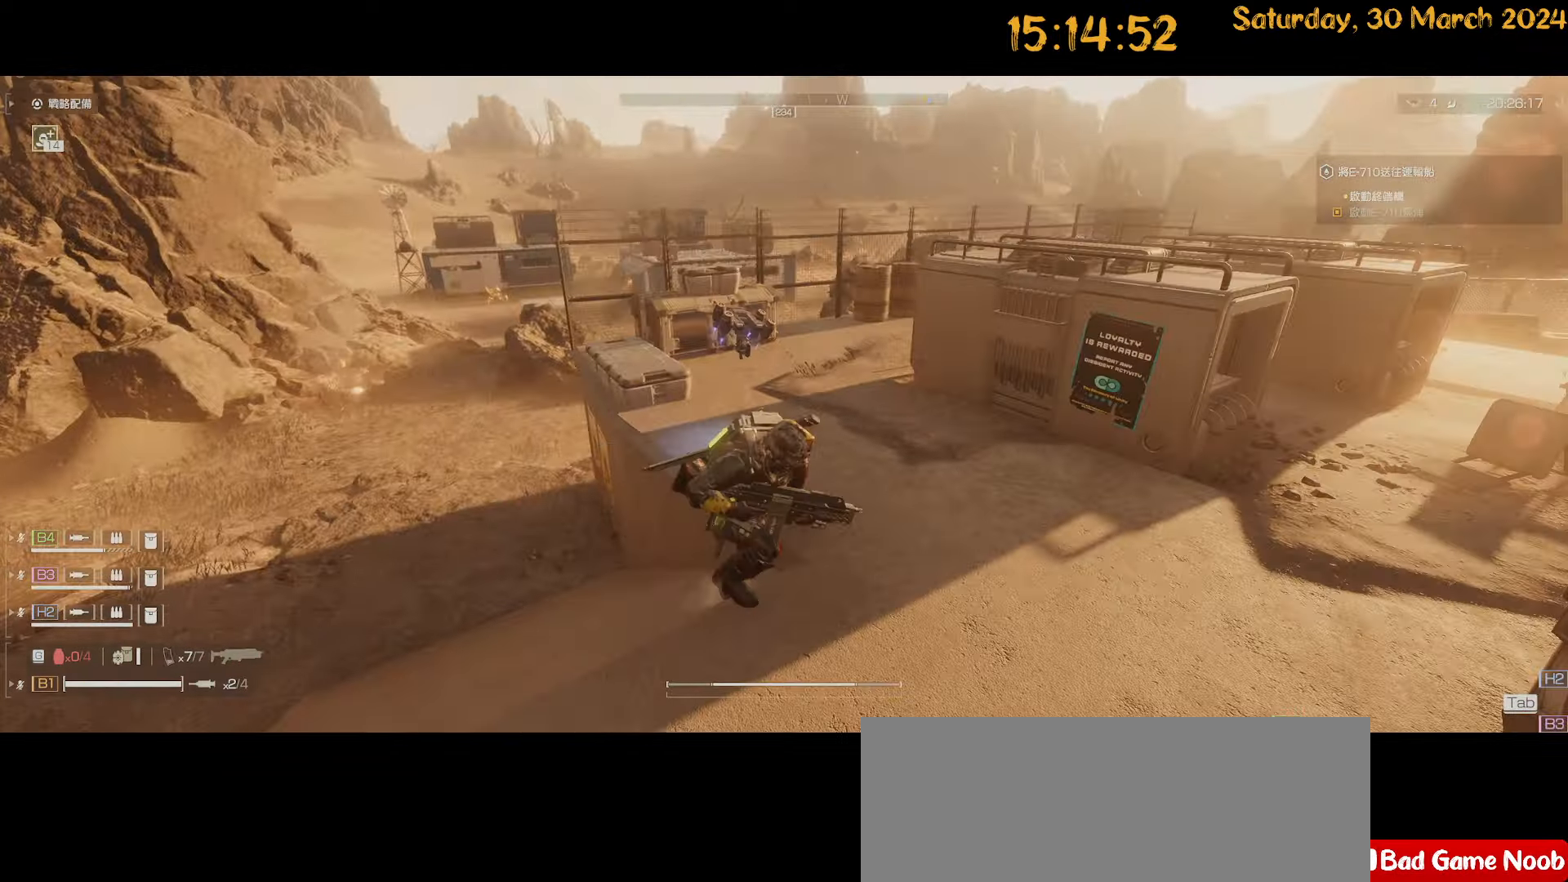
{"keys": ["a", "w"], "mouse": [], "mouse_move": "still", "events": [[17, "s", "up"], [150, "w", "down"], [200, "d", "up"], [200, "shift", "up"], [334, "a", "down"]]}
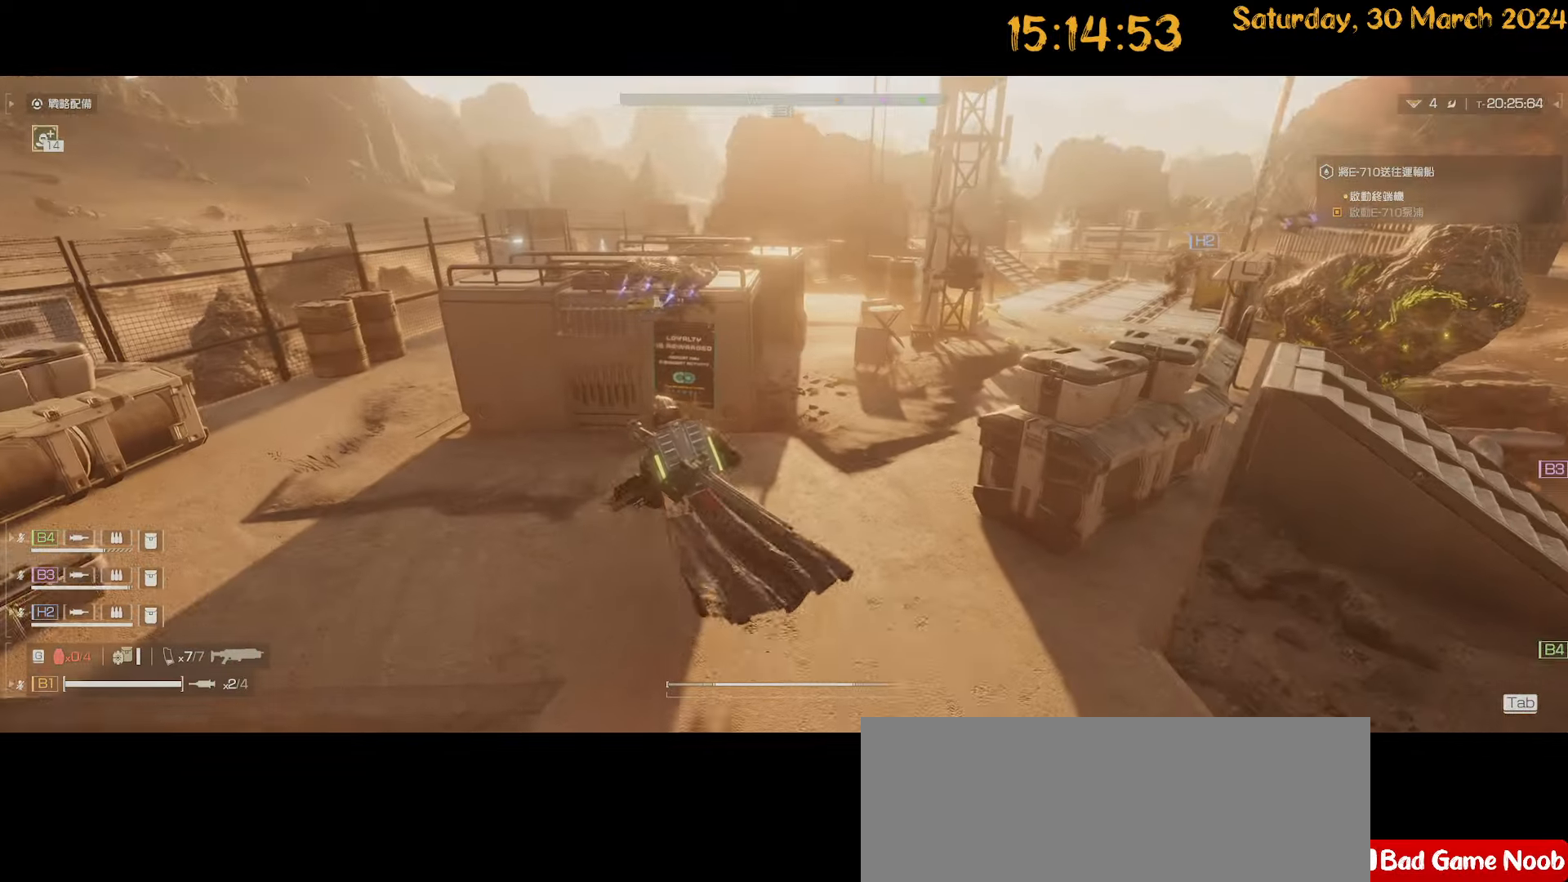
{"keys": ["a", "shift", "w"], "mouse": [], "mouse_move": "down-left", "events": [[67, "shift", "down"]]}
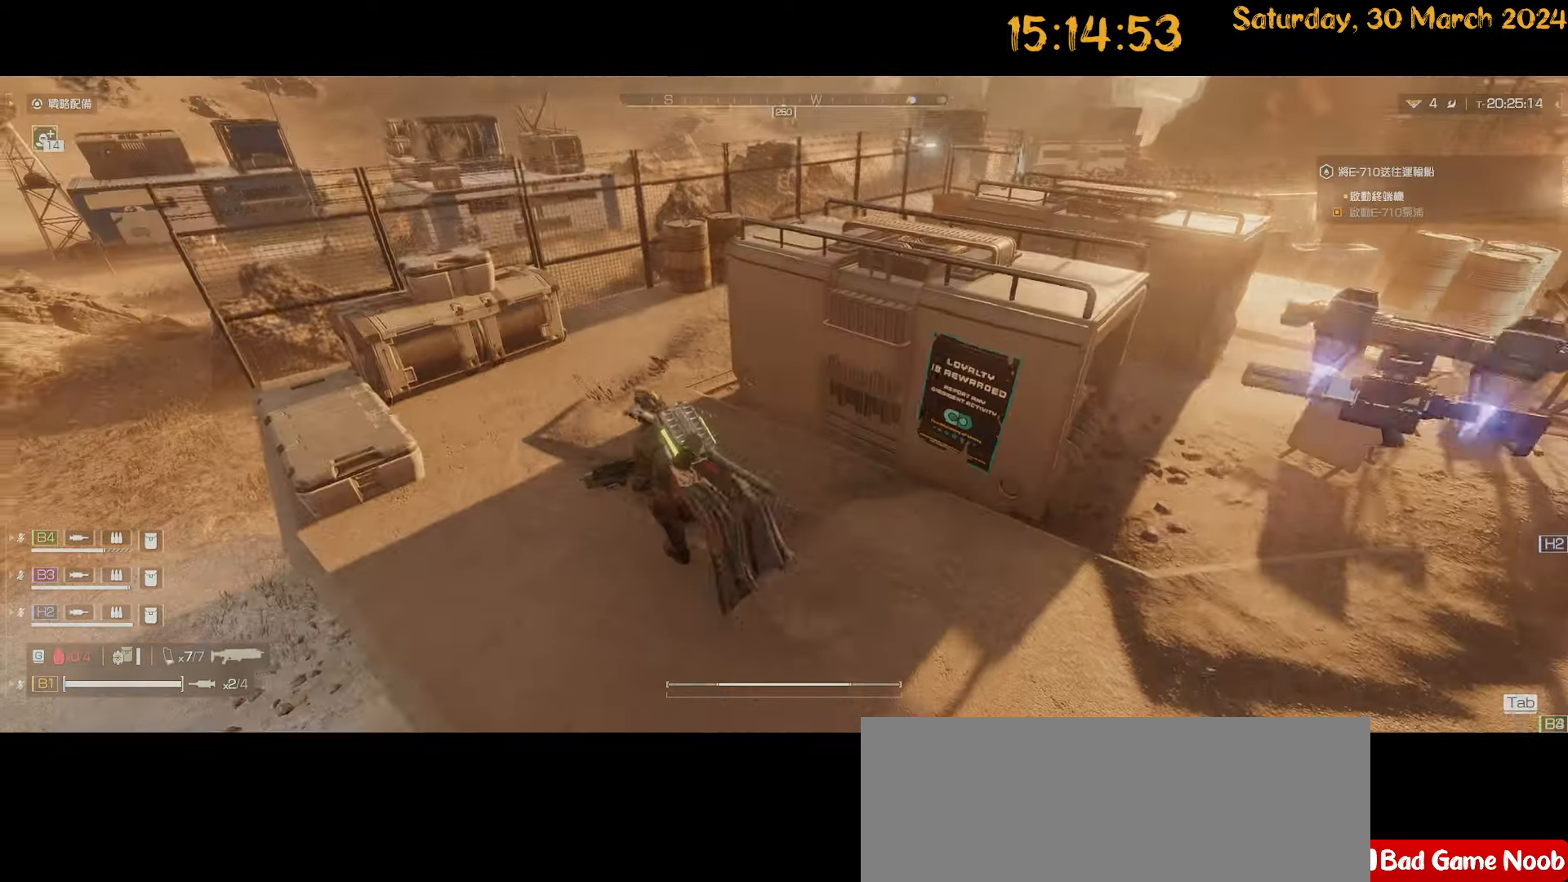
{"keys": ["a", "shift", "w"], "mouse": [], "mouse_move": "right", "events": []}
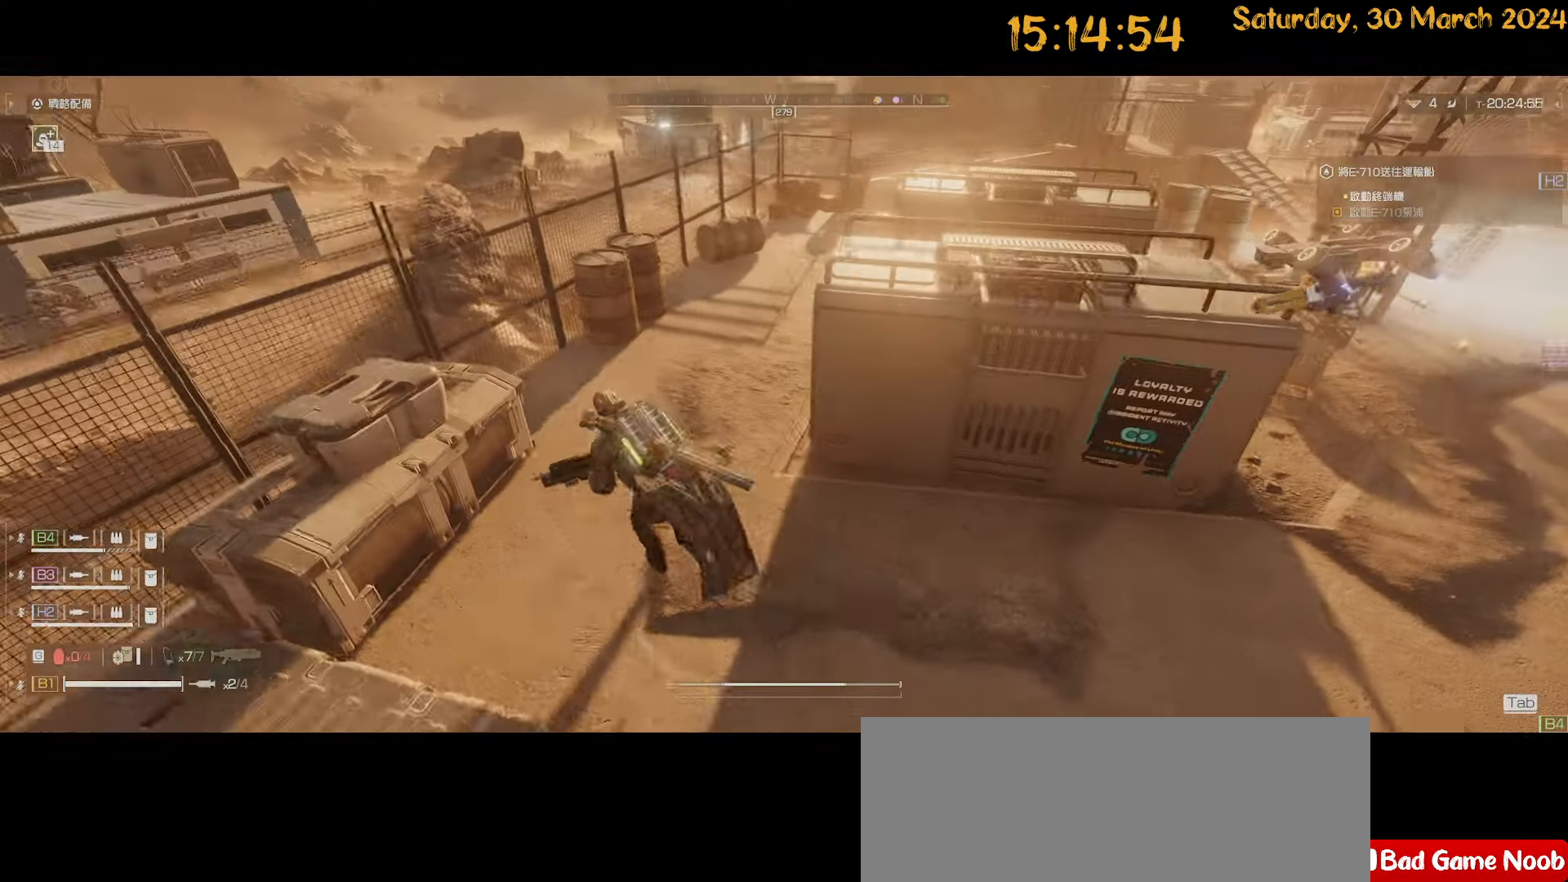
{"keys": ["shift", "w"], "mouse": [], "mouse_move": "right", "events": [[67, "a", "up"]]}
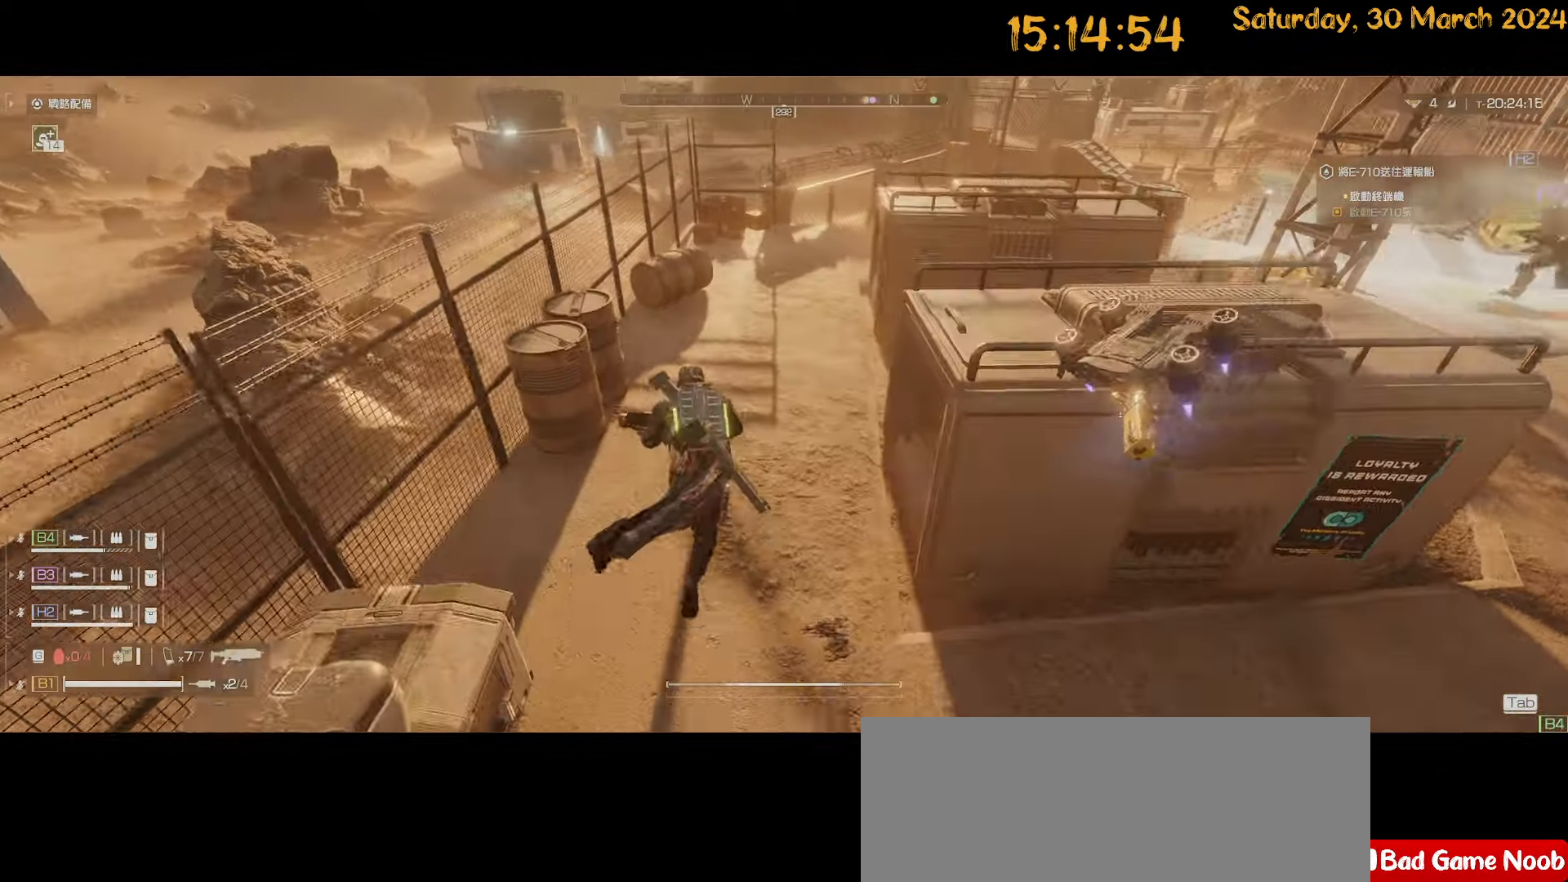
{"keys": ["shift", "w"], "mouse": [], "mouse_move": "still", "events": []}
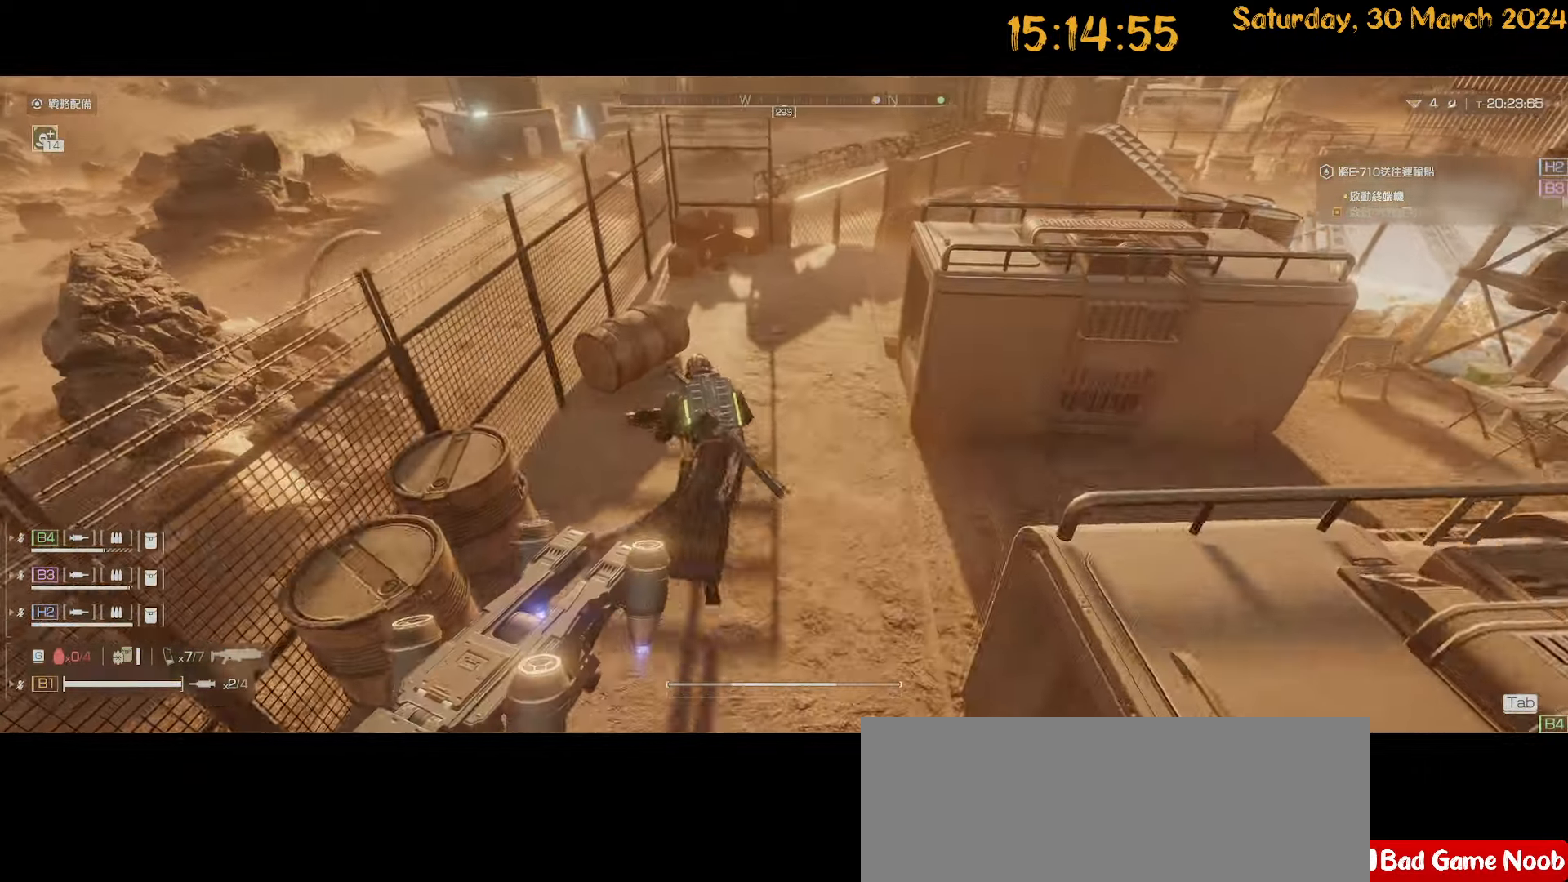
{"keys": ["a"], "mouse": [], "mouse_move": "right", "events": [[367, "a", "down"], [417, "shift", "up"], [450, "w", "up"]]}
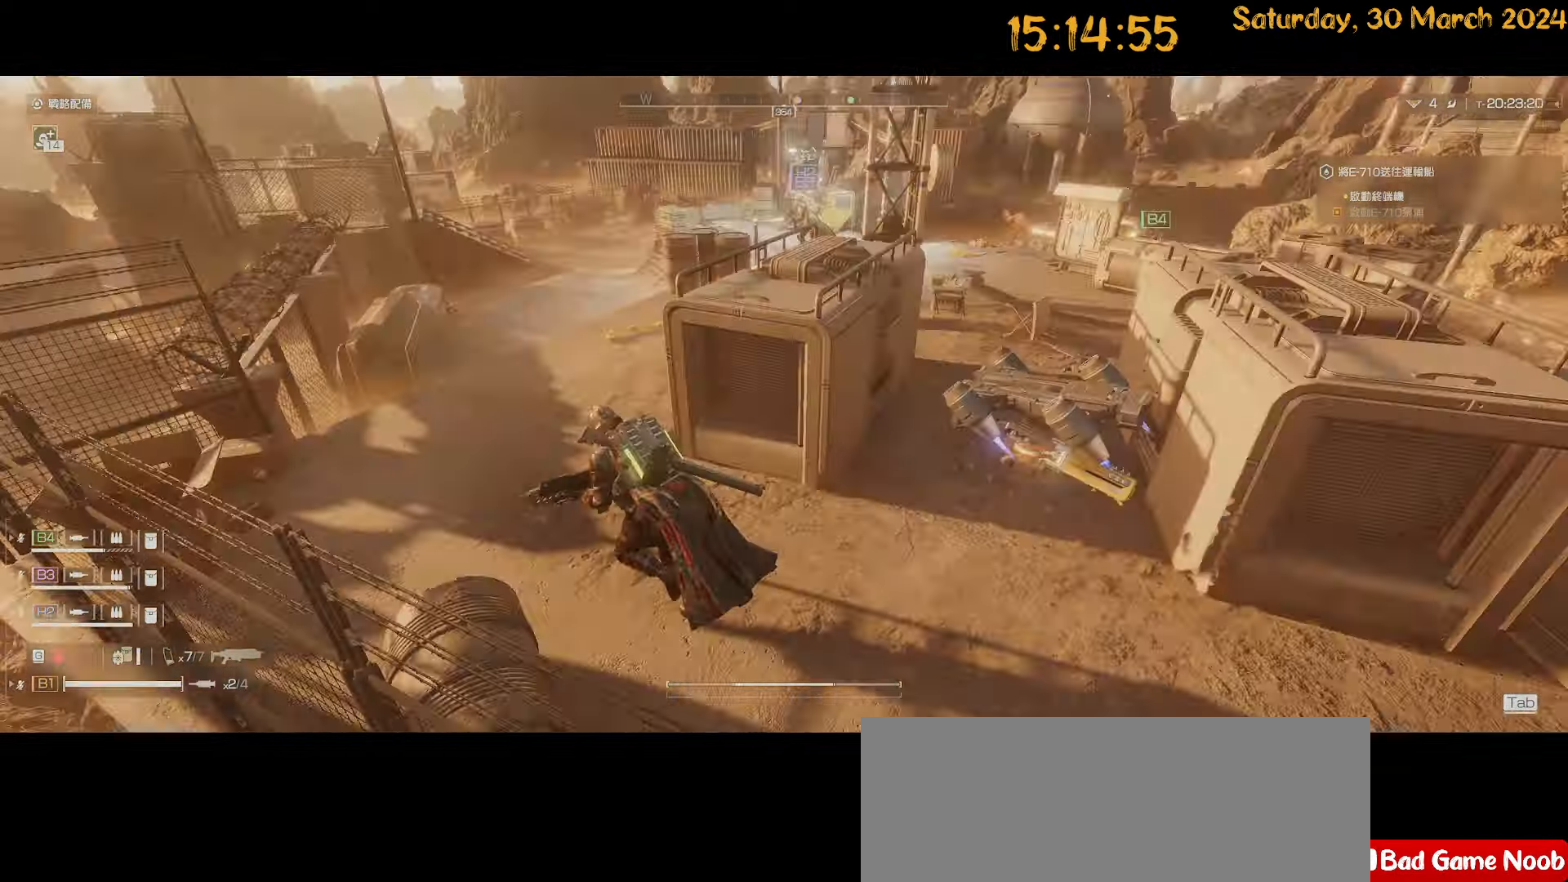
{"keys": ["shift", "w"], "mouse": [], "mouse_move": "left", "events": [[300, "w", "down"], [384, "a", "up"], [384, "shift", "down"]]}
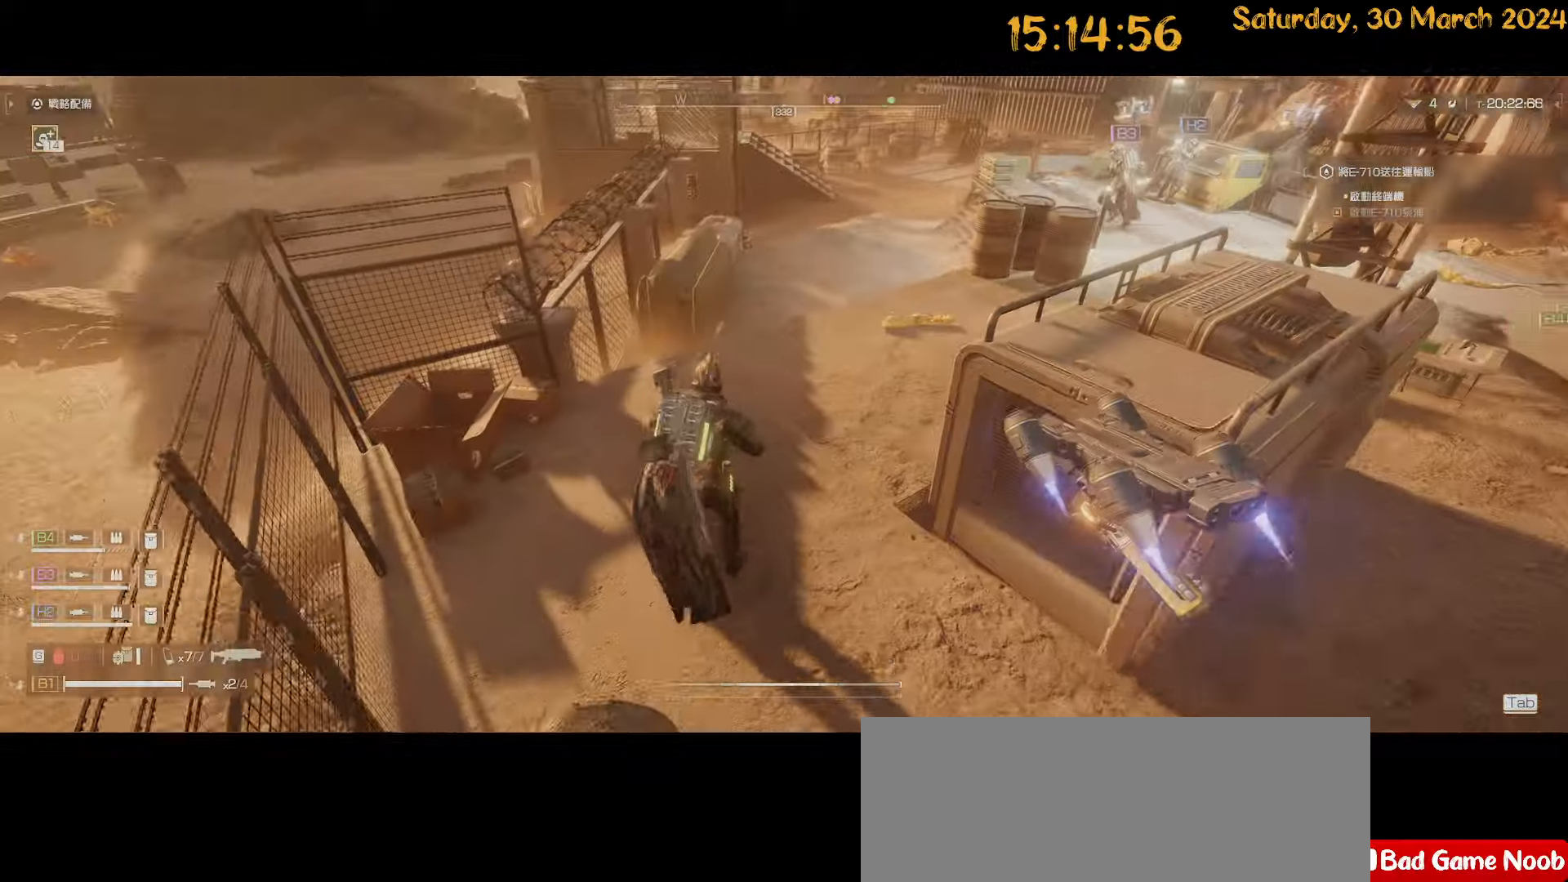
{"keys": ["d"], "mouse": [], "mouse_move": "still", "events": [[267, "d", "down"], [400, "shift", "up"], [450, "w", "up"]]}
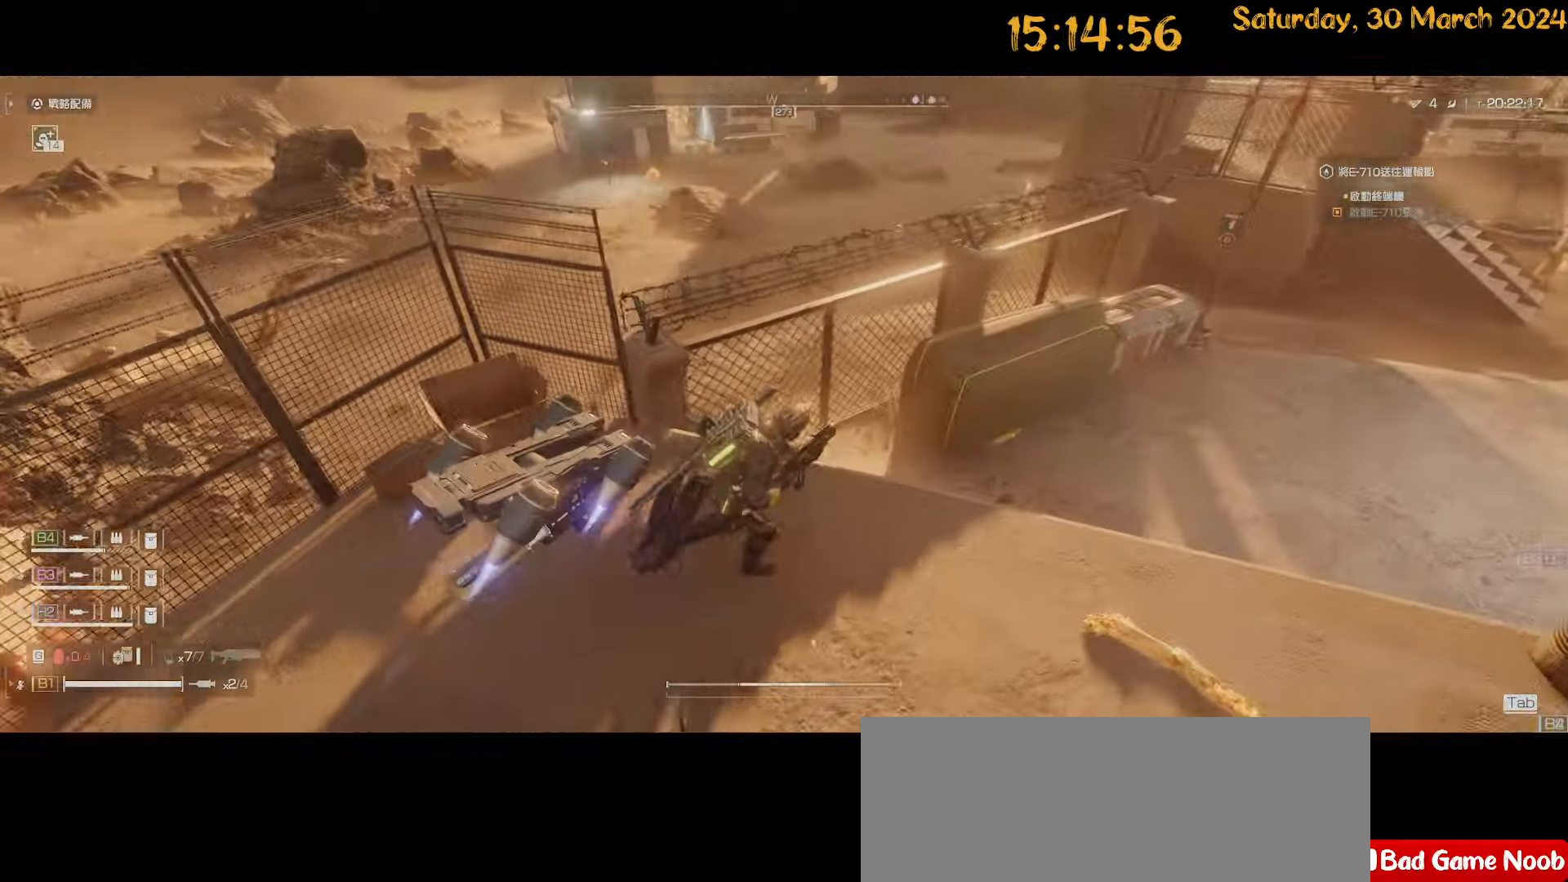
{"keys": ["d", "shift", "w"], "mouse": [], "mouse_move": "right", "events": [[134, "a", "down"], [134, "d", "up"], [284, "shift", "down"], [284, "w", "down"], [417, "a", "up"], [417, "d", "down"]]}
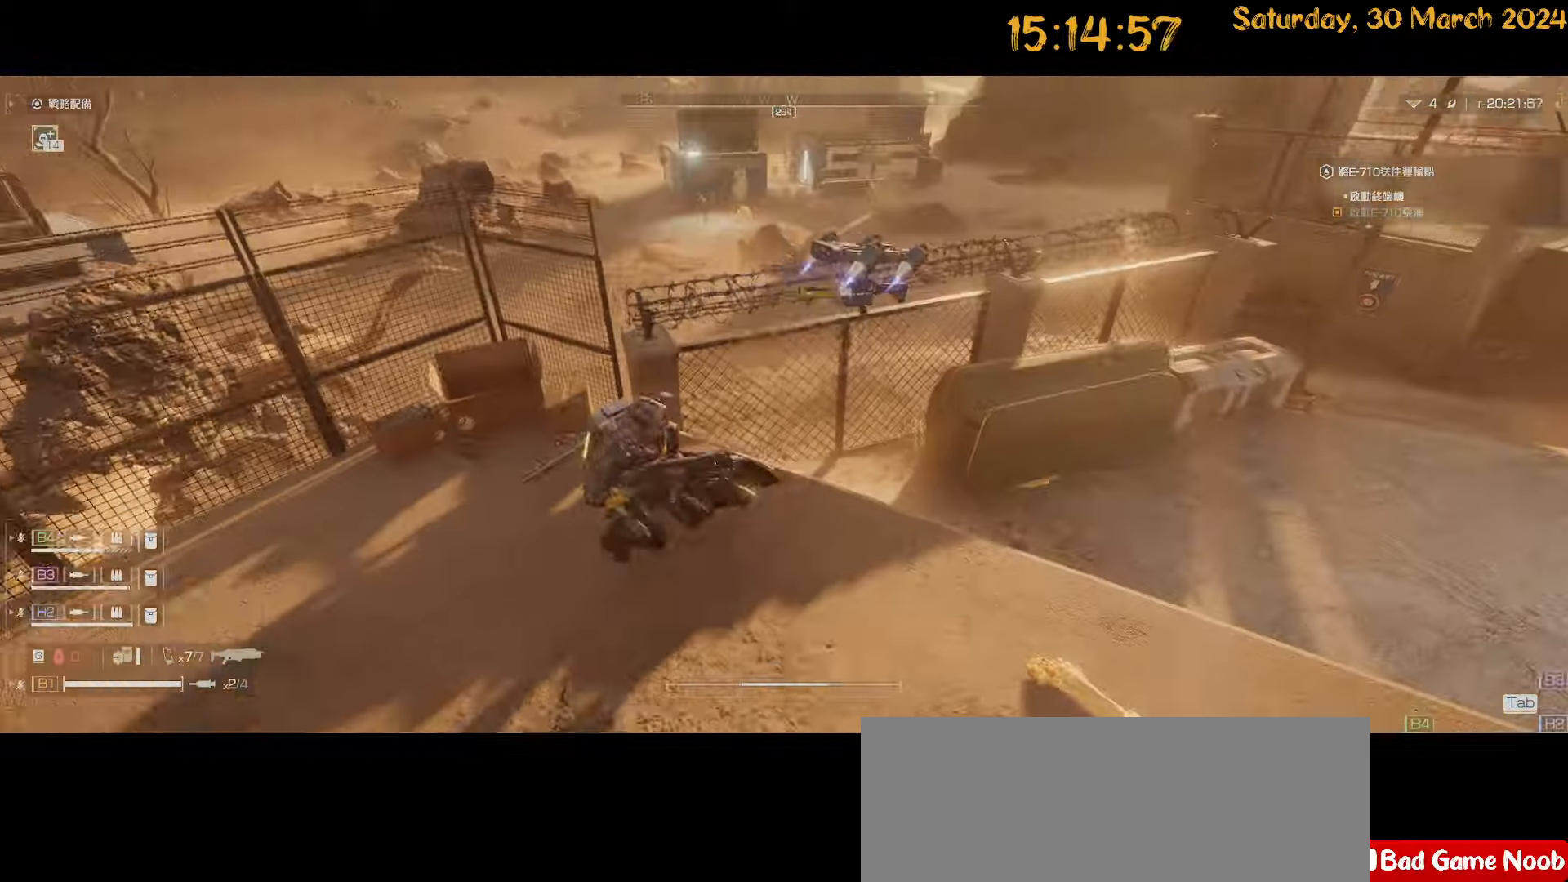
{"keys": ["d"], "mouse": [], "mouse_move": "still", "events": [[17, "shift", "up"], [150, "w", "up"]]}
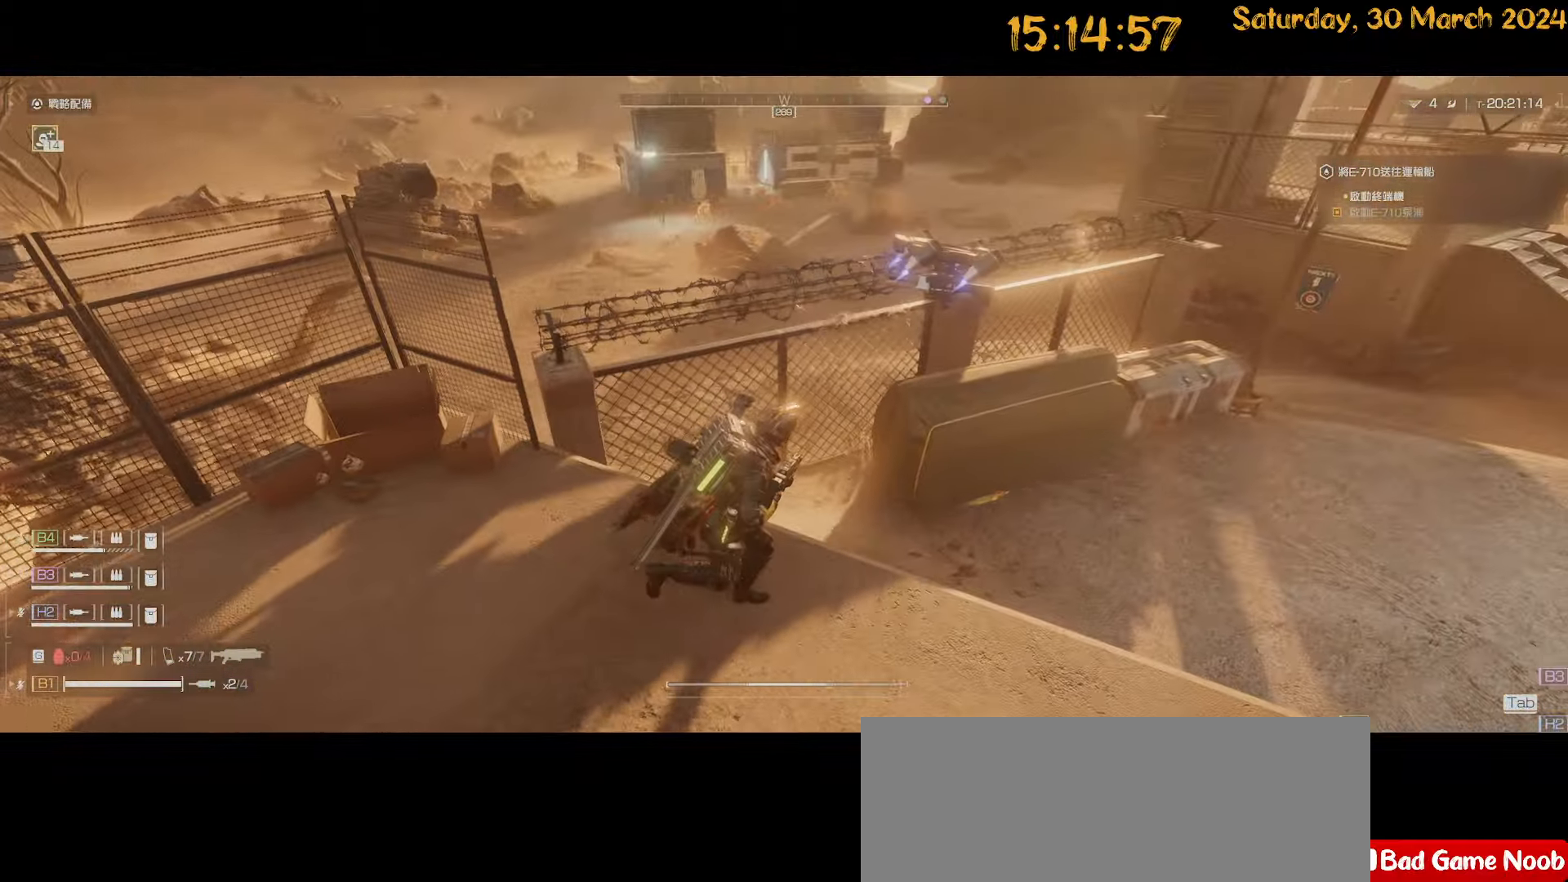
{"keys": ["a"], "mouse": [], "mouse_move": "left", "events": [[167, "d", "up"], [217, "a", "down"]]}
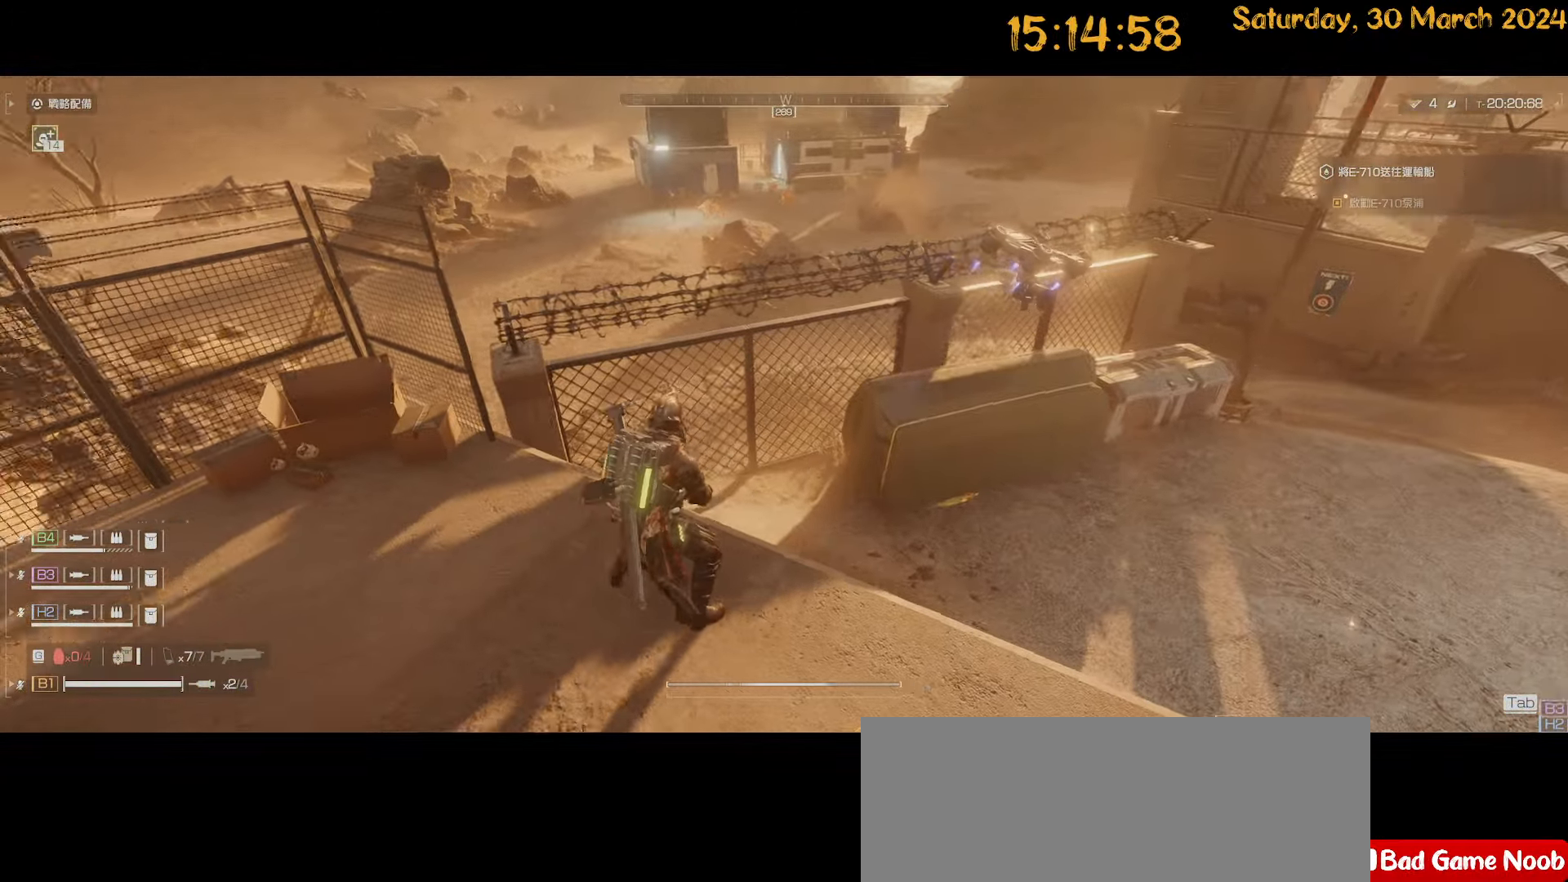
{"keys": ["a", "w"], "mouse": [], "mouse_move": "still", "events": [[417, "w", "down"]]}
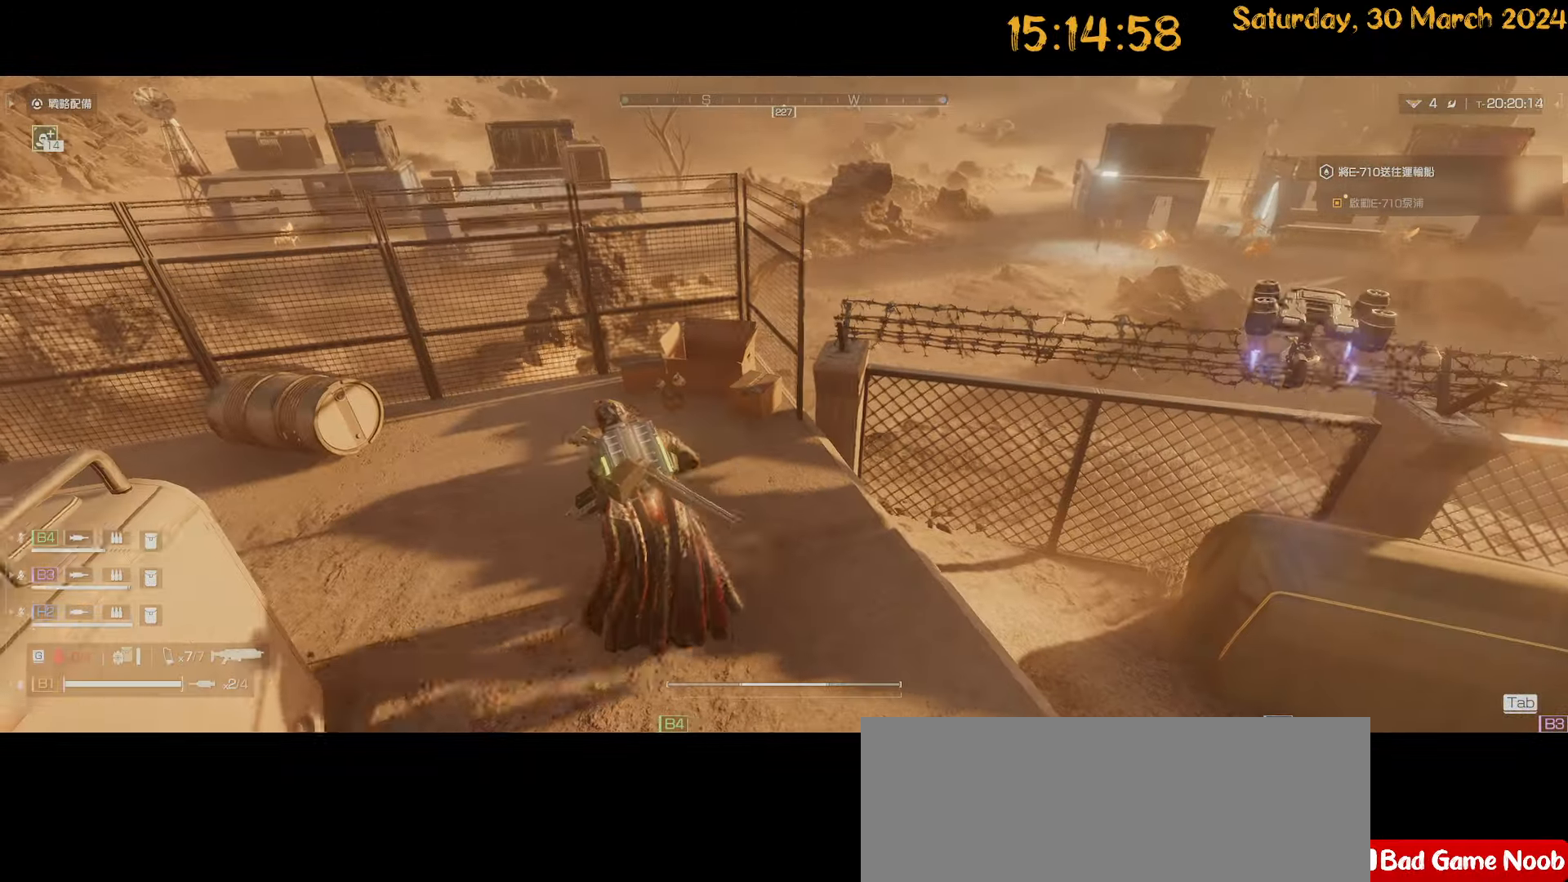
{"keys": ["a", "w"], "mouse": [], "mouse_move": "left", "events": [[150, "shift", "down"], [434, "shift", "up"]]}
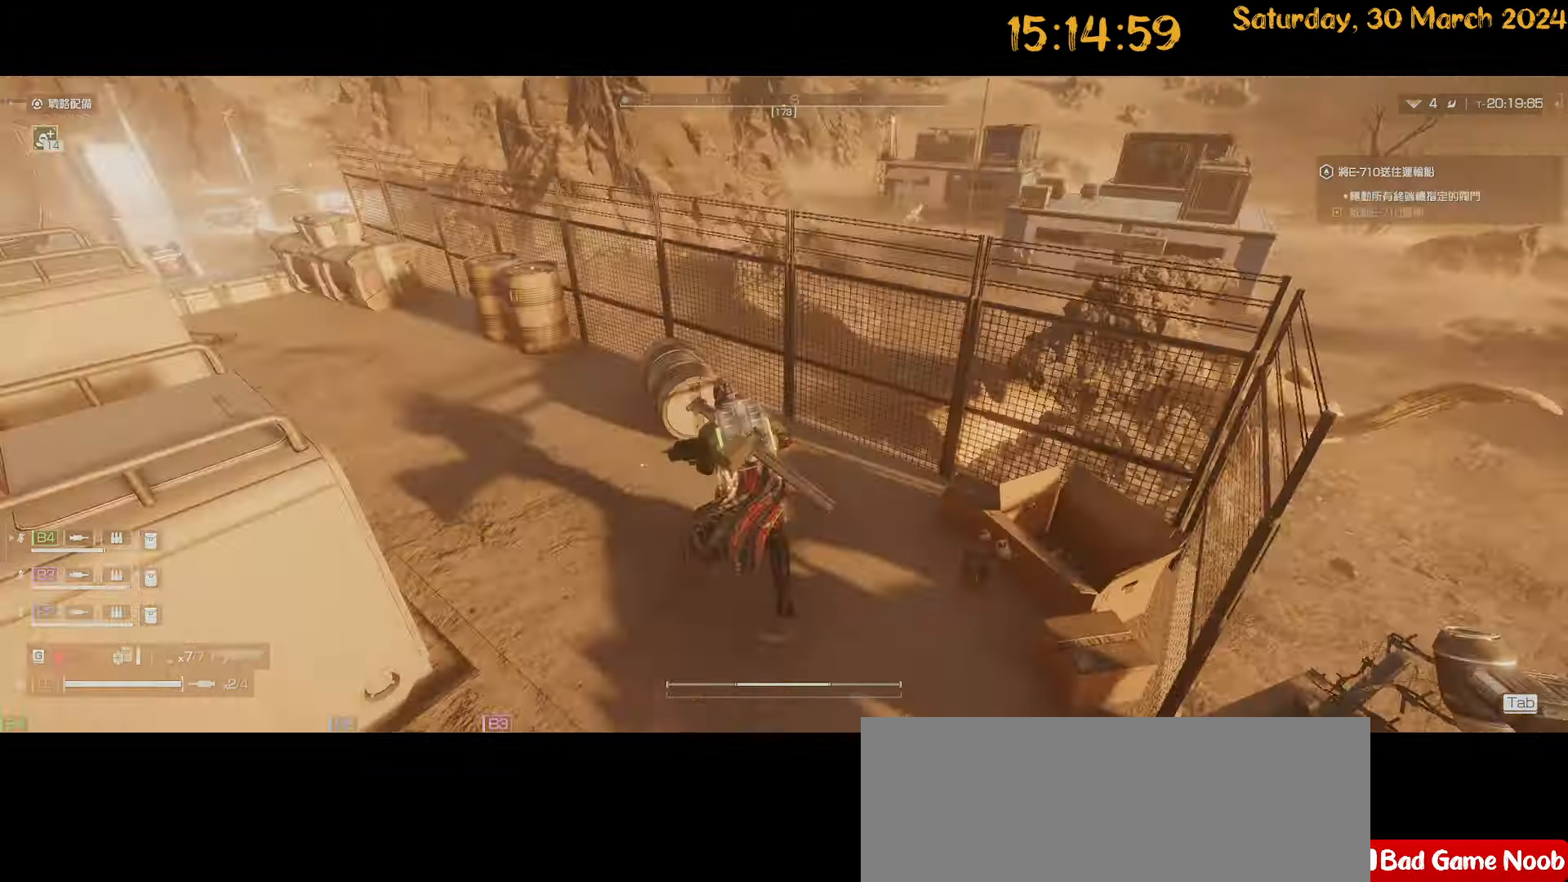
{"keys": ["shift", "w"], "mouse": [], "mouse_move": "still", "events": [[184, "shift", "down"], [500, "a", "up"]]}
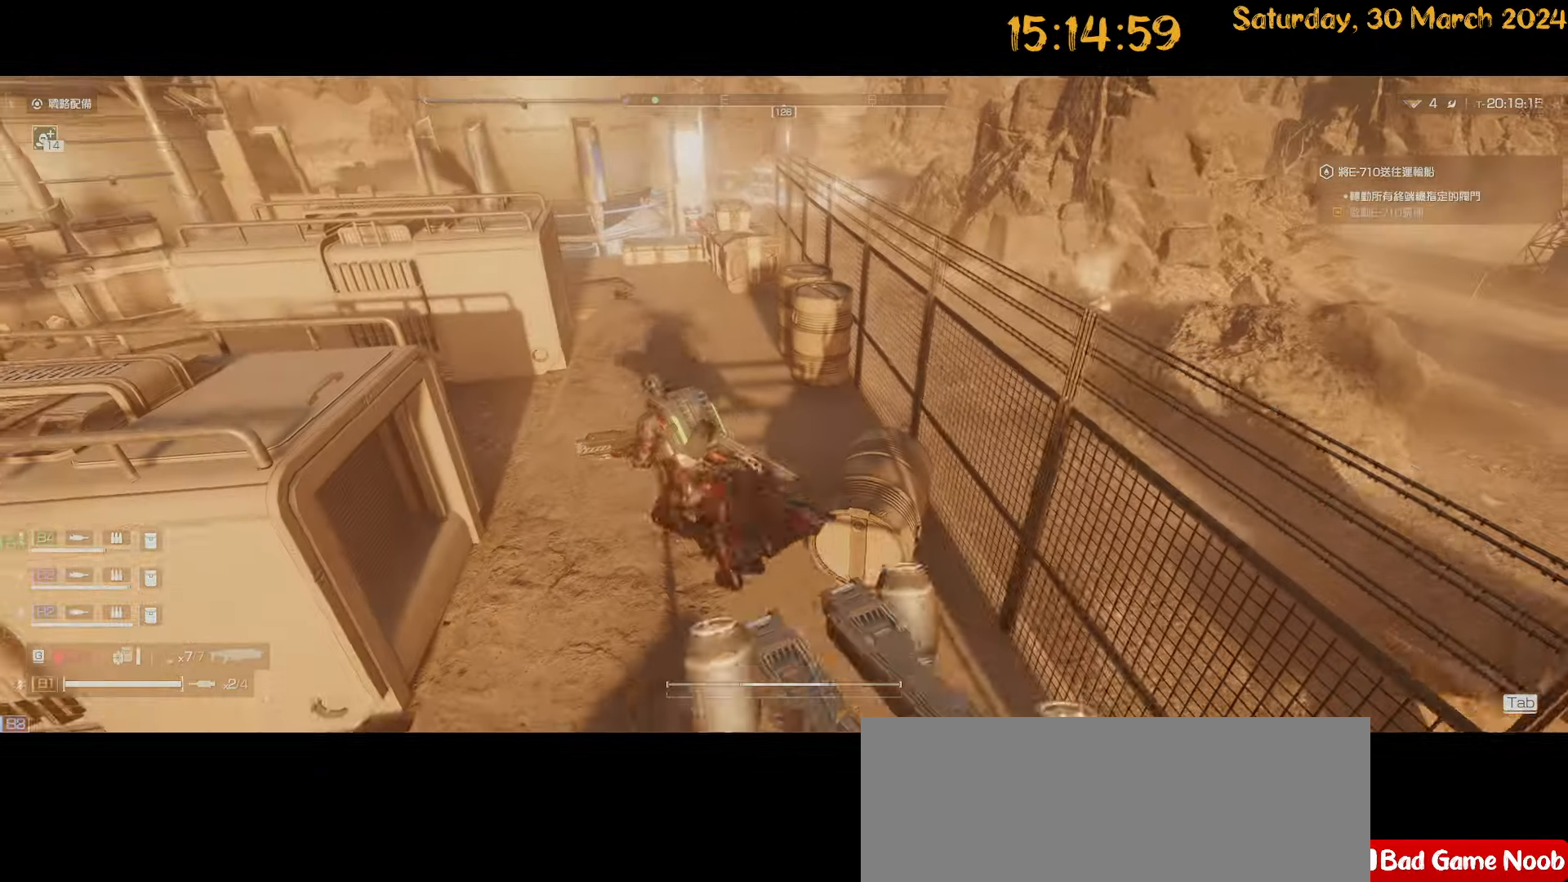
{"keys": ["shift", "w"], "mouse": [], "mouse_move": "up-left", "events": []}
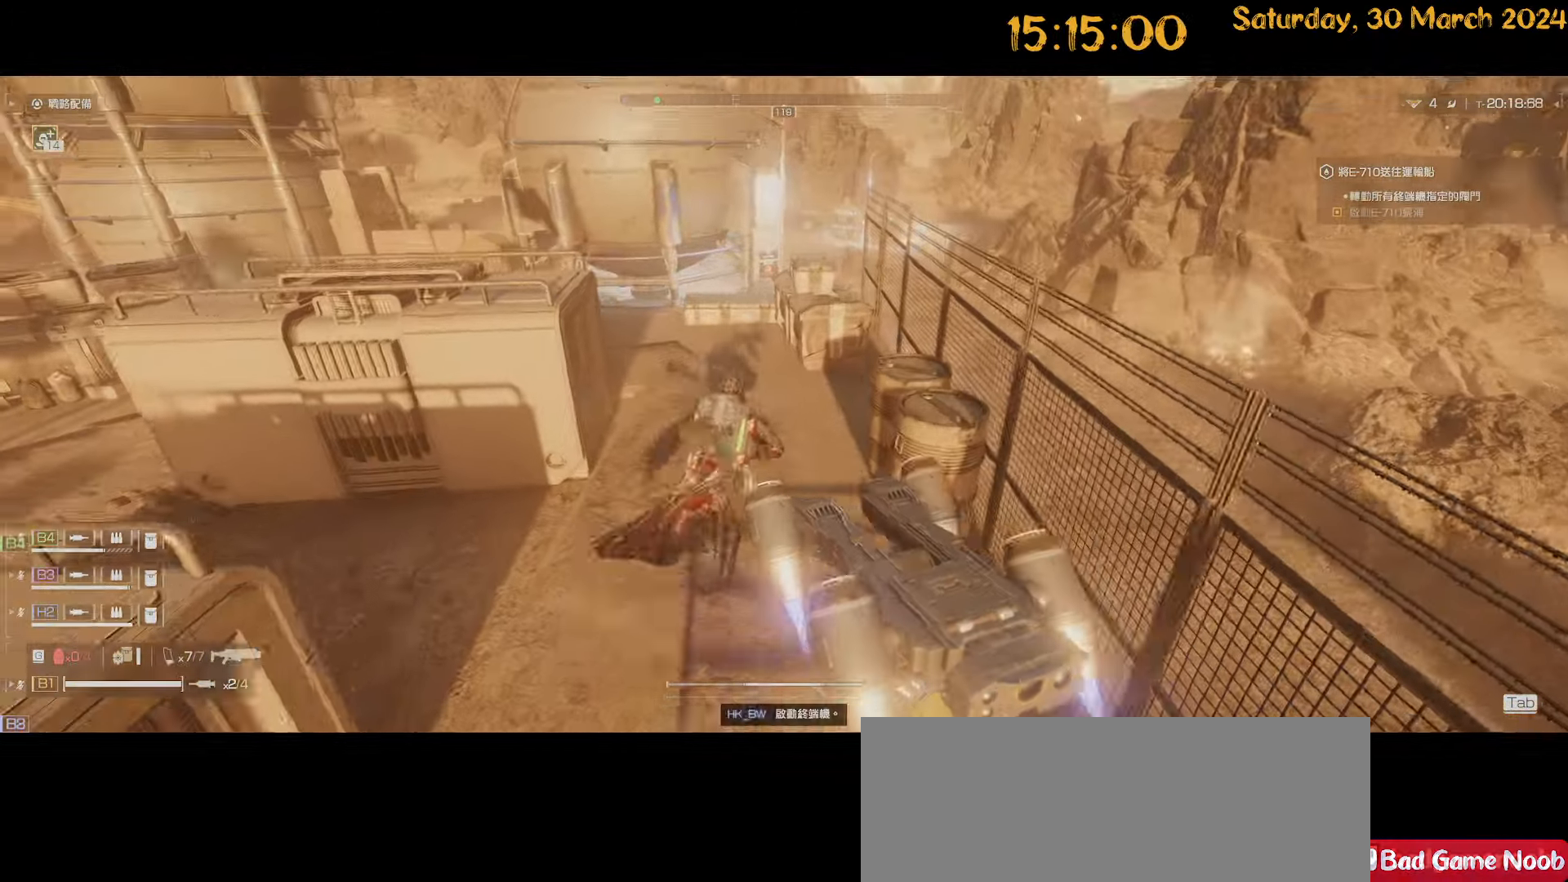
{"keys": ["shift", "w"], "mouse": [], "mouse_move": "left", "events": [[150, "a", "down"], [250, "a", "up"]]}
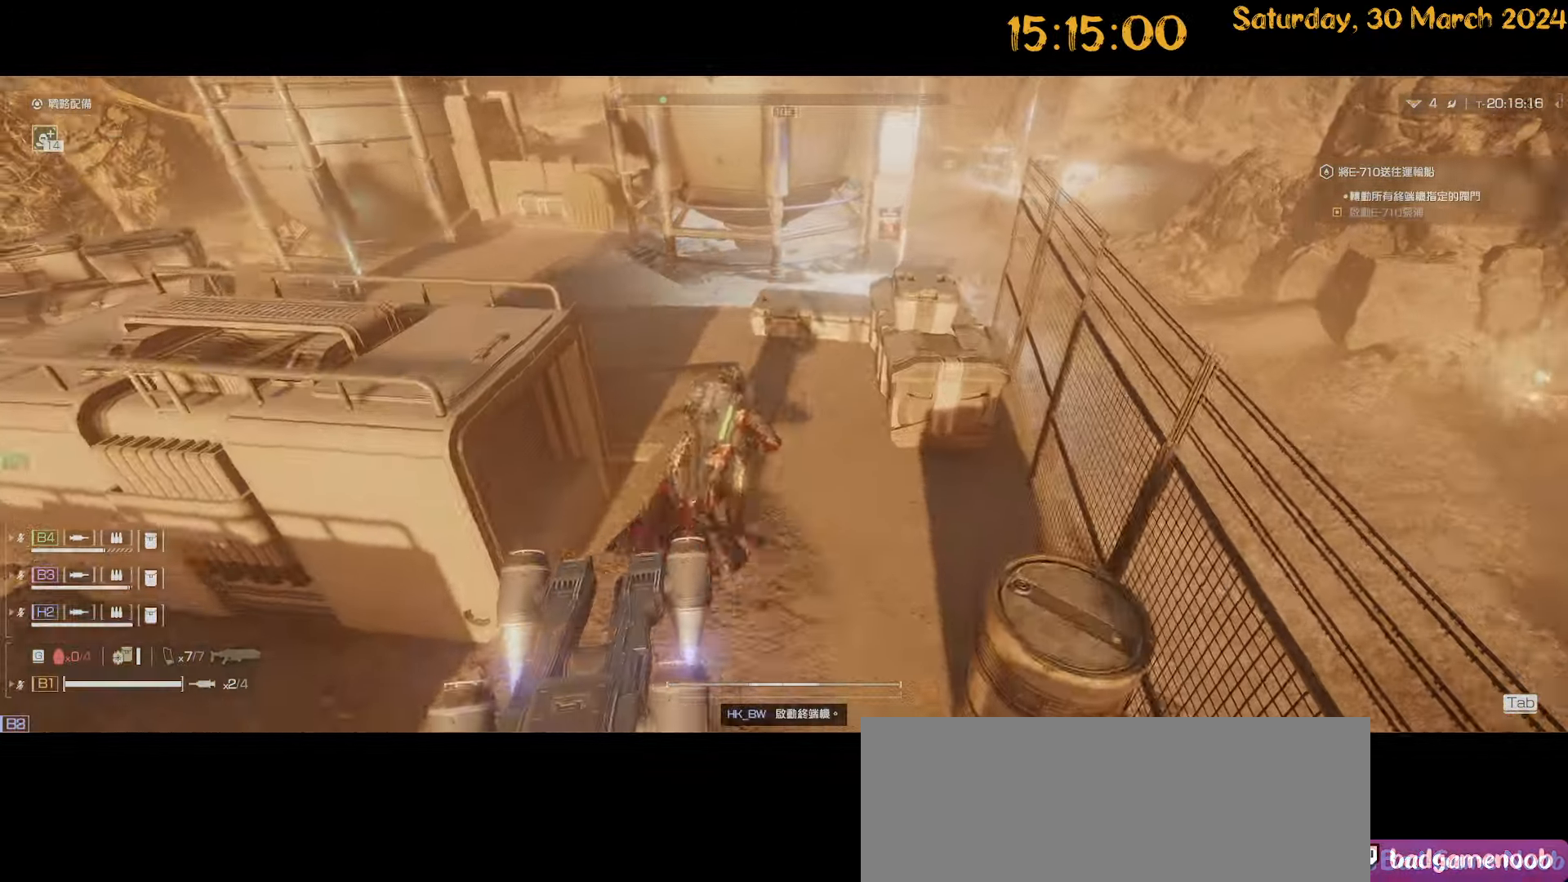
{"keys": ["a", "shift", "w"], "mouse": [], "mouse_move": "still", "events": [[34, "a", "down"], [217, "a", "up"], [450, "a", "down"]]}
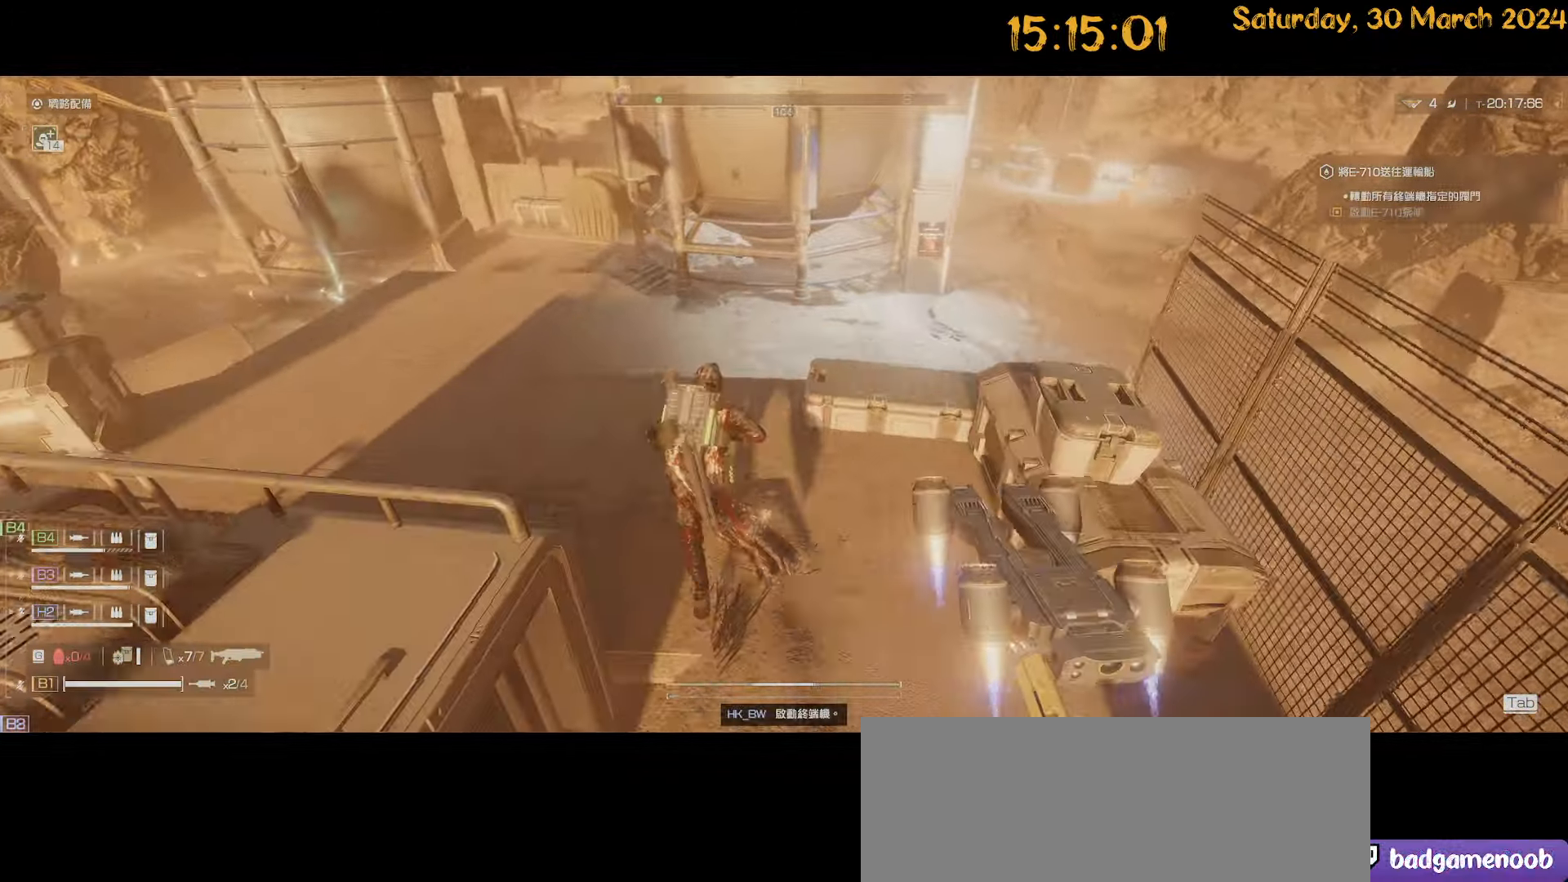
{"keys": ["a", "shift", "w"], "mouse": [], "mouse_move": "still", "events": []}